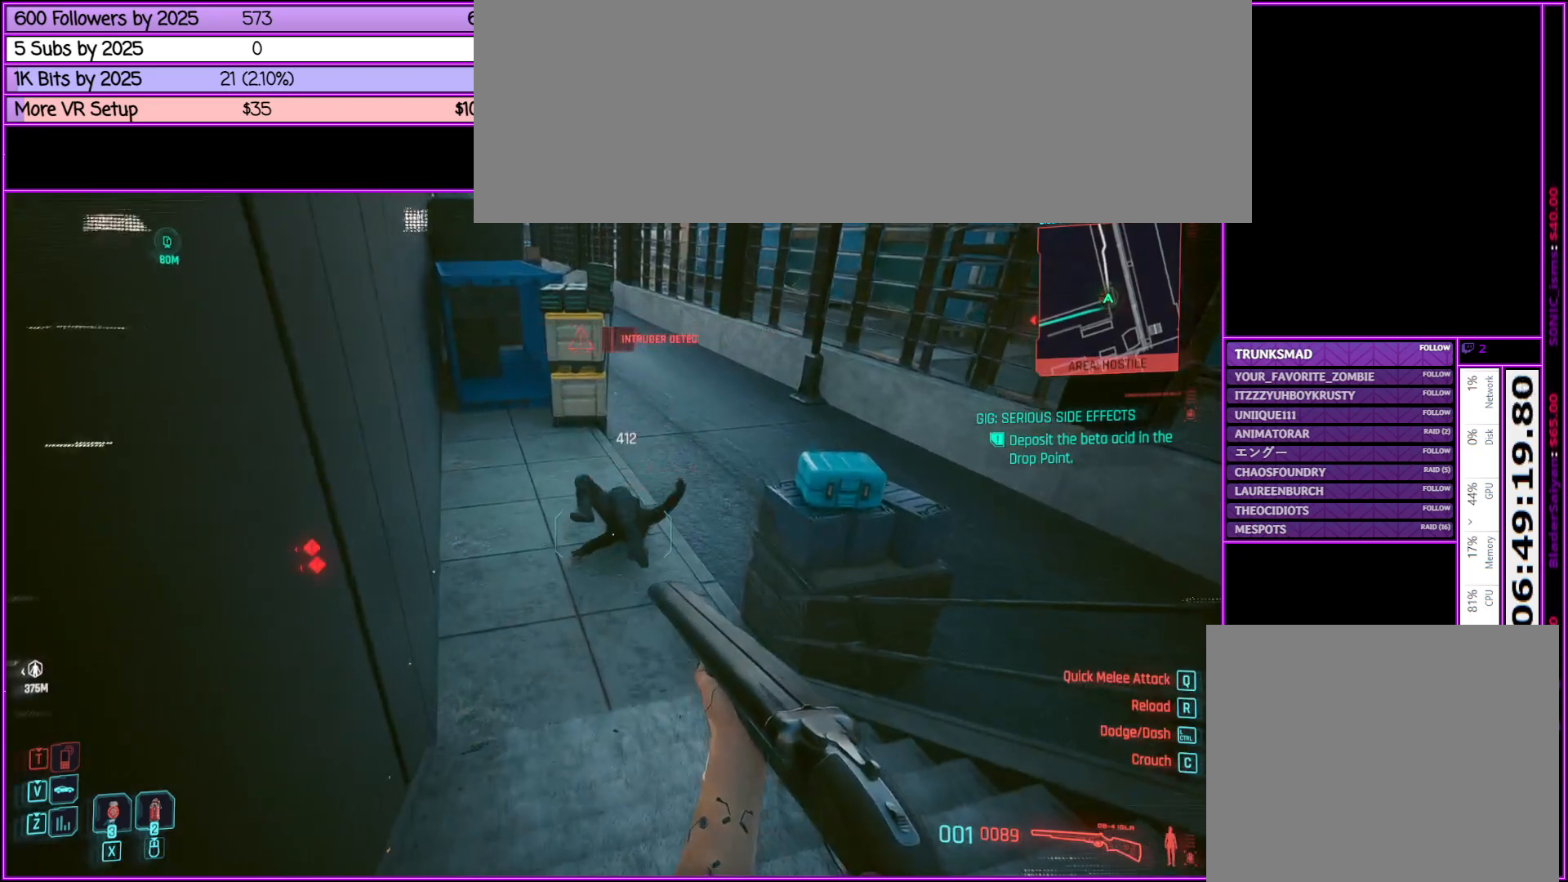
Gameplay with keyboard and mouse; each line is a JSON object with the keys and mouse buttons held at the frame after it. "events" lists presses ("down") and releases ("up") of ".", "/", "0", "1", "2", "3", "4", "5", "6", "7", "8", "9", "a", "alt_l", "alt_r", "b", "backslash", "backspace", "c", "caps_lock", "comma", "ctrl_l", "ctrl_r", "d", "down", "e", "equals", "escape", "f", "f1", "f10", "f11", "f12", "f2", "f3", "f4", "f5", "f6", "f7", "f8", "f9", "g", "h", "i", "j", "k", "l", "lbracket", "left", "m", "minus", "n", "o", "p", "q", "quote", "r", "rbracket", "return", "right", "s", "semicolon", "shift_l", "shift_r", "space", "super", "t", "tab", "tilde", "u", "up", "v", "w", "x", "y", "z", "mouse_left", "mouse_middle", "mouse_right", "mouse_wheel_up" and "mouse_wheel_down" between this image and that frame as [ms after this image, input, new state], when the widget could be followed in between. "mouse_left", "mouse_middle", "mouse_right", "mouse_wheel_up", "mouse_wheel_down" = the "left", "middle", "right", "wheel_up", "wheel_down" buttons of the "mouse" list. No other keys are recorded. Not read: mouse_move.
{"keys": ["r", "w"], "mouse": [], "events": [[417, "r", "down"]]}
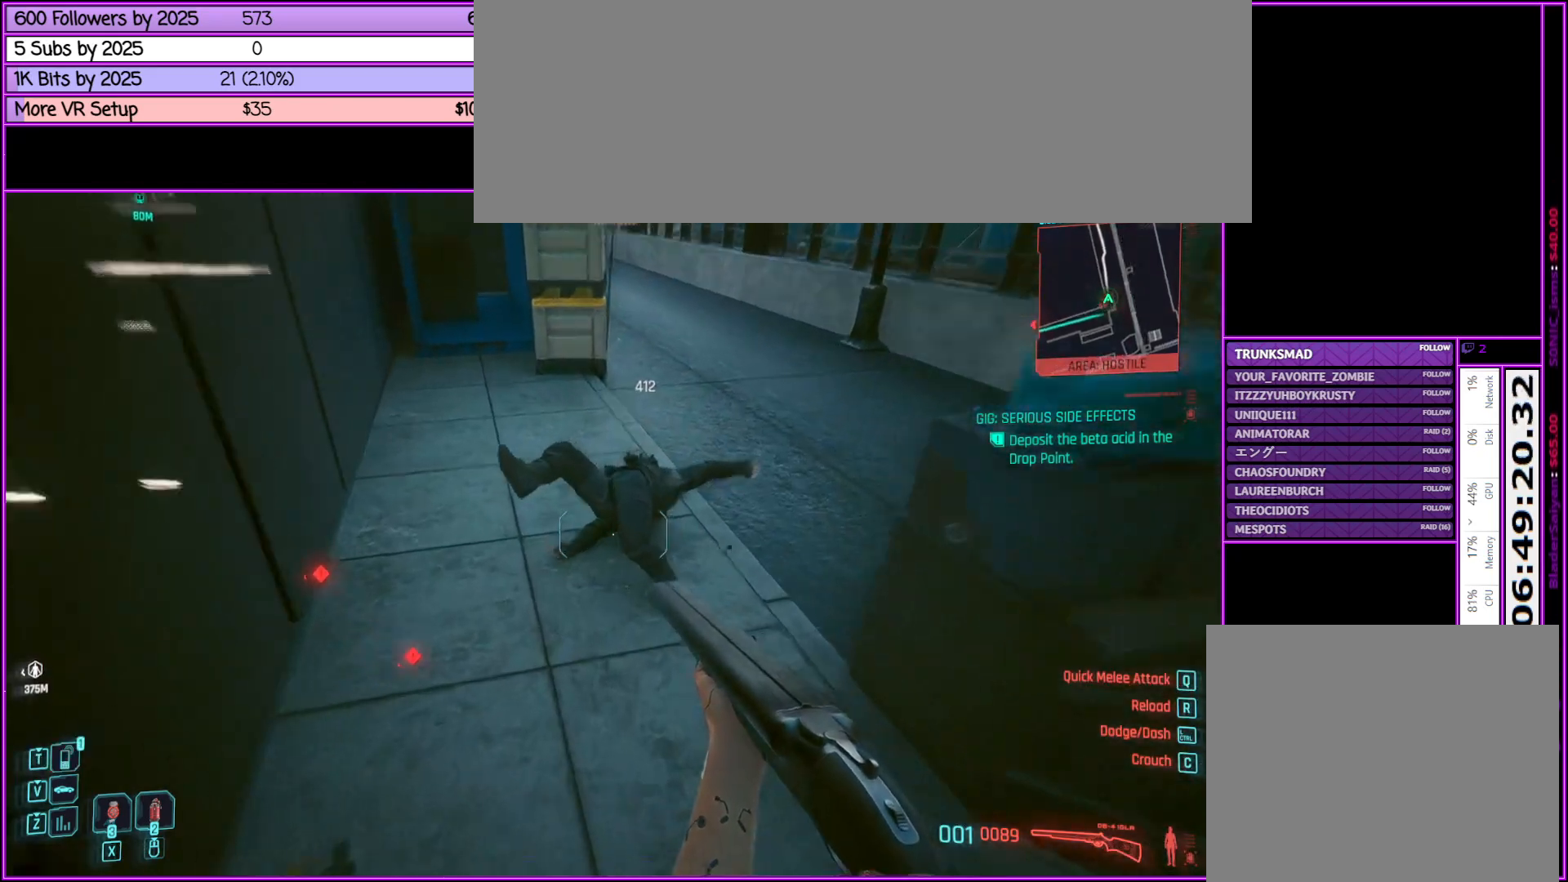
{"keys": ["w"], "mouse": [], "events": [[33, "r", "up"], [33, "w", "up"], [417, "w", "down"]]}
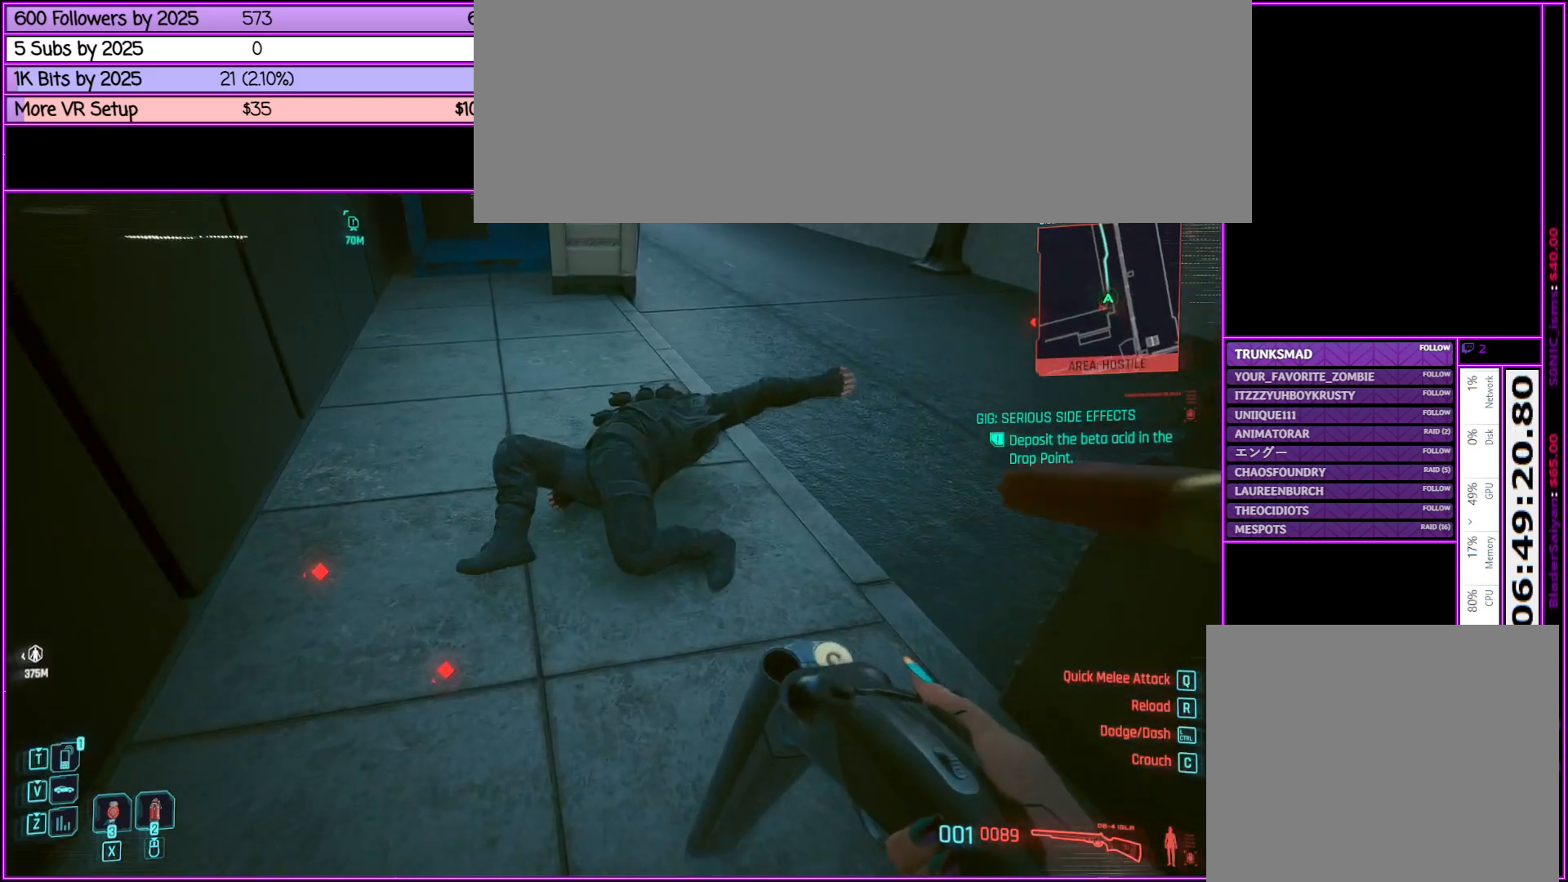
{"keys": ["f"], "mouse": [], "events": [[200, "w", "up"], [400, "f", "down"]]}
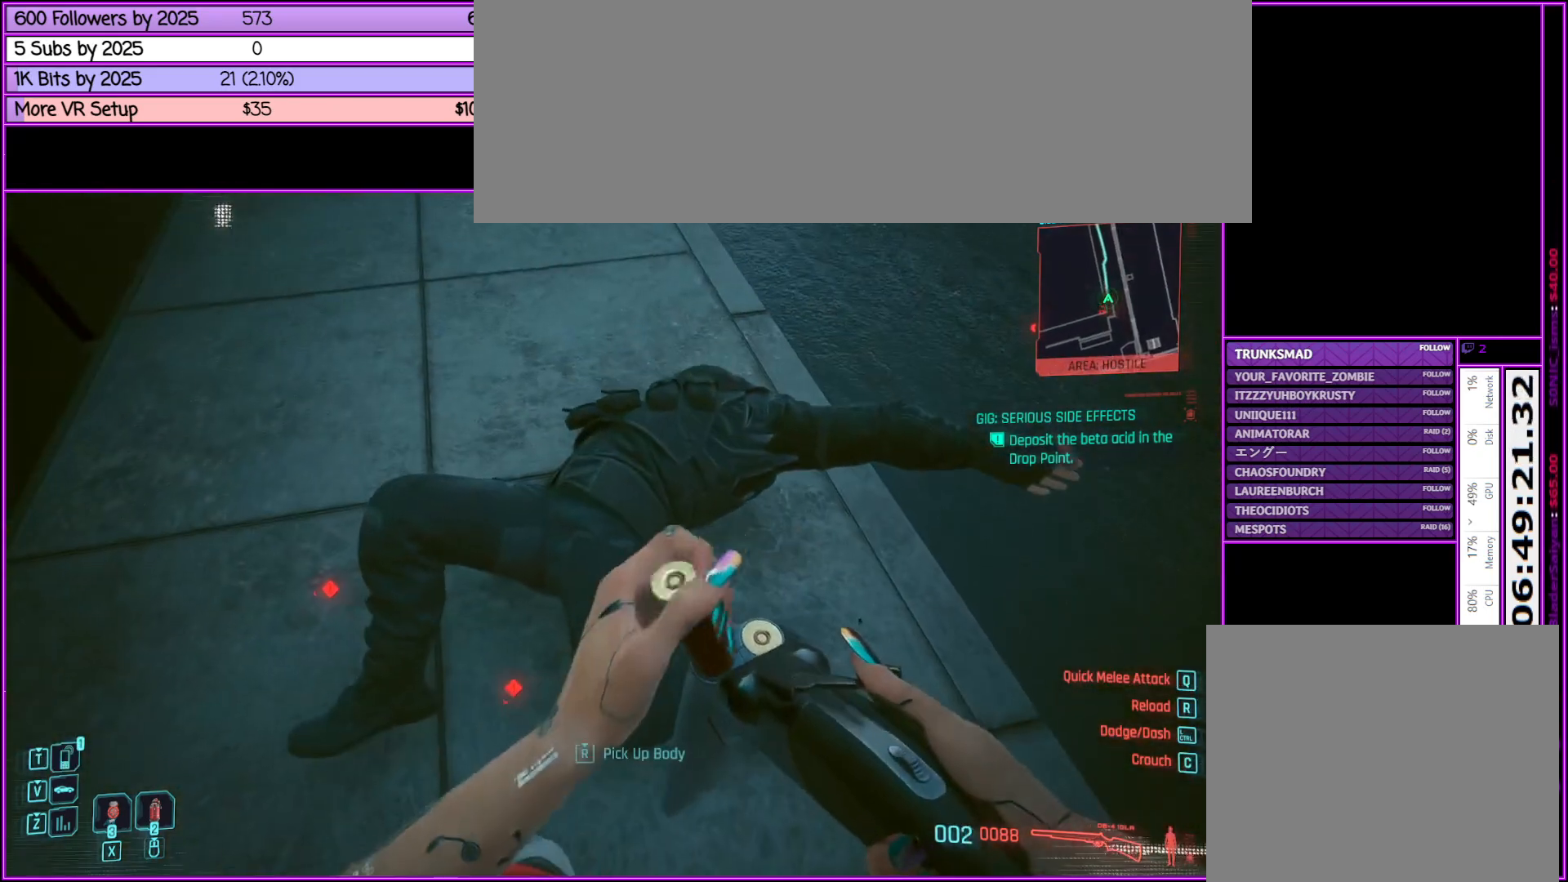
{"keys": [], "mouse": [], "events": [[67, "f", "up"], [267, "f", "down"], [350, "f", "up"]]}
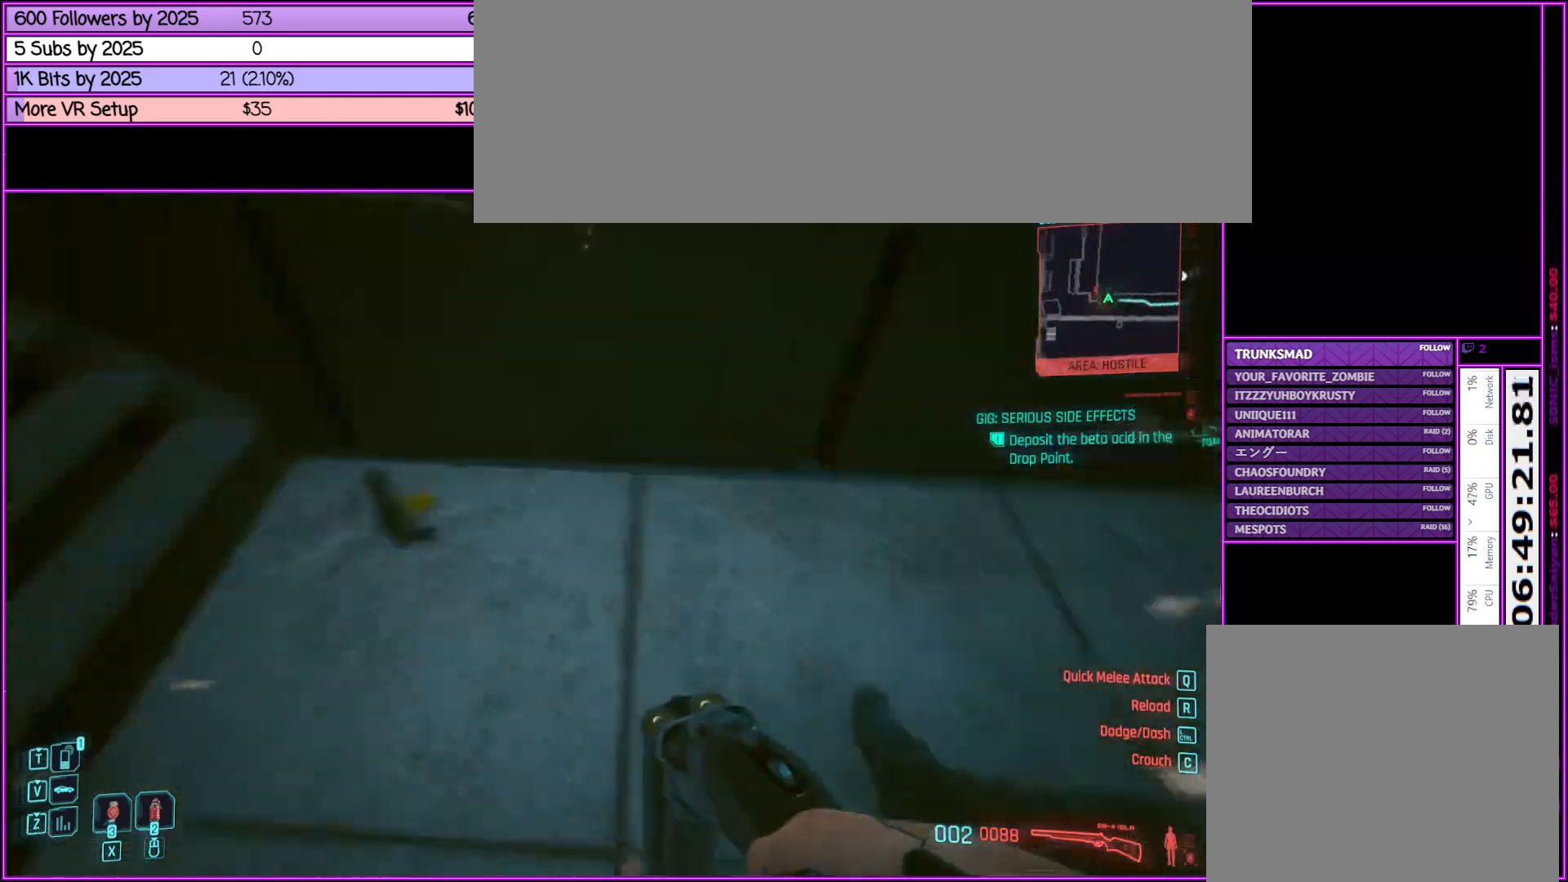
{"keys": ["f"], "mouse": [], "events": [[133, "w", "down"], [333, "w", "up"], [467, "f", "down"]]}
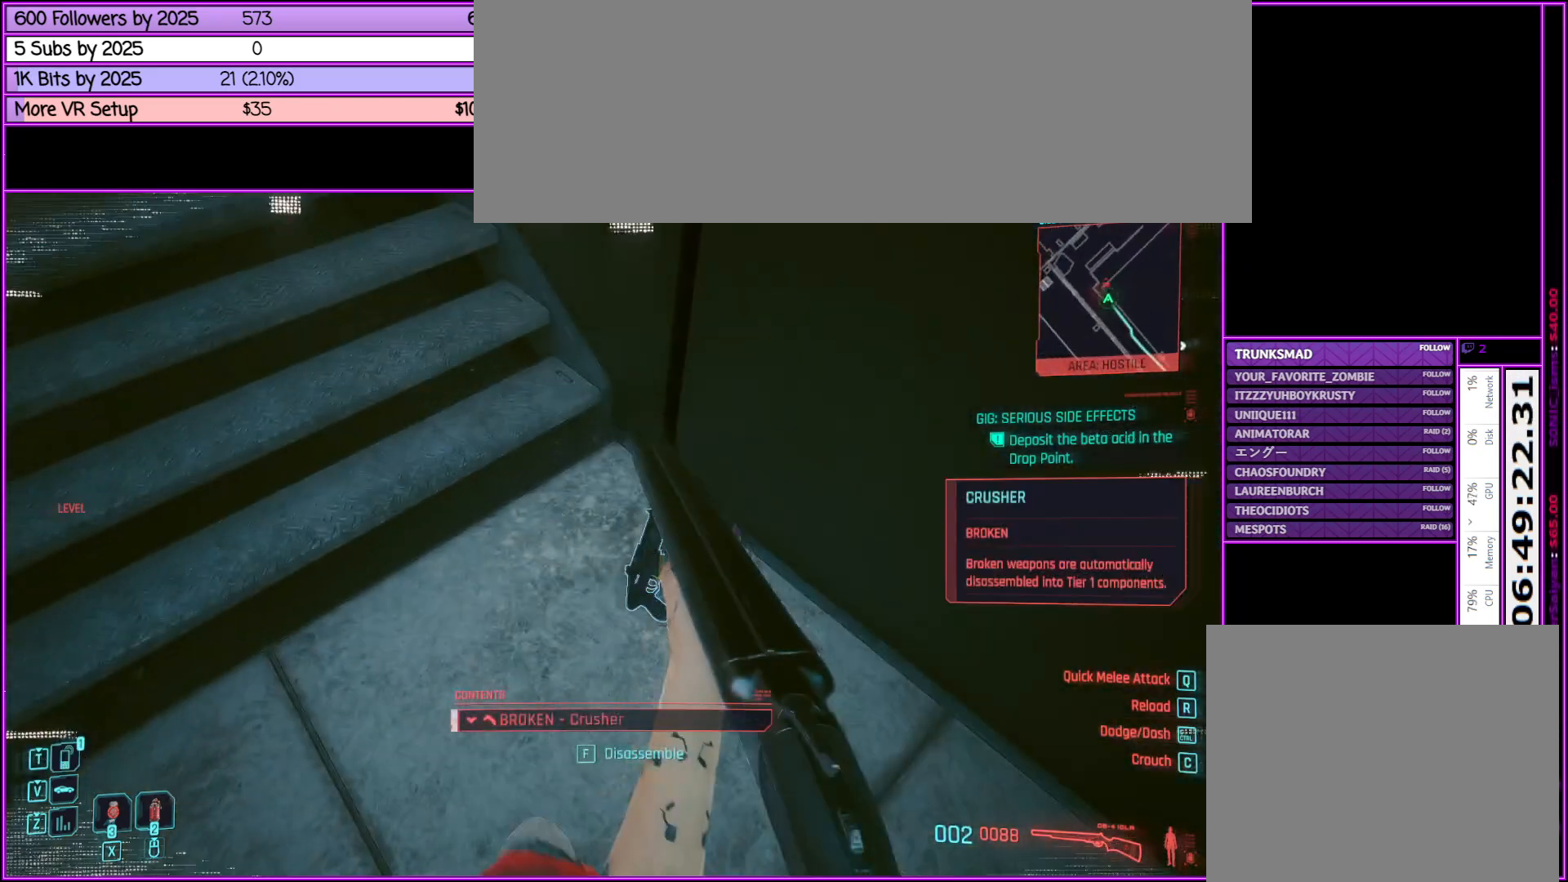
{"keys": ["w"], "mouse": [], "events": [[50, "f", "up"], [200, "f", "down"], [333, "f", "up"], [433, "w", "down"]]}
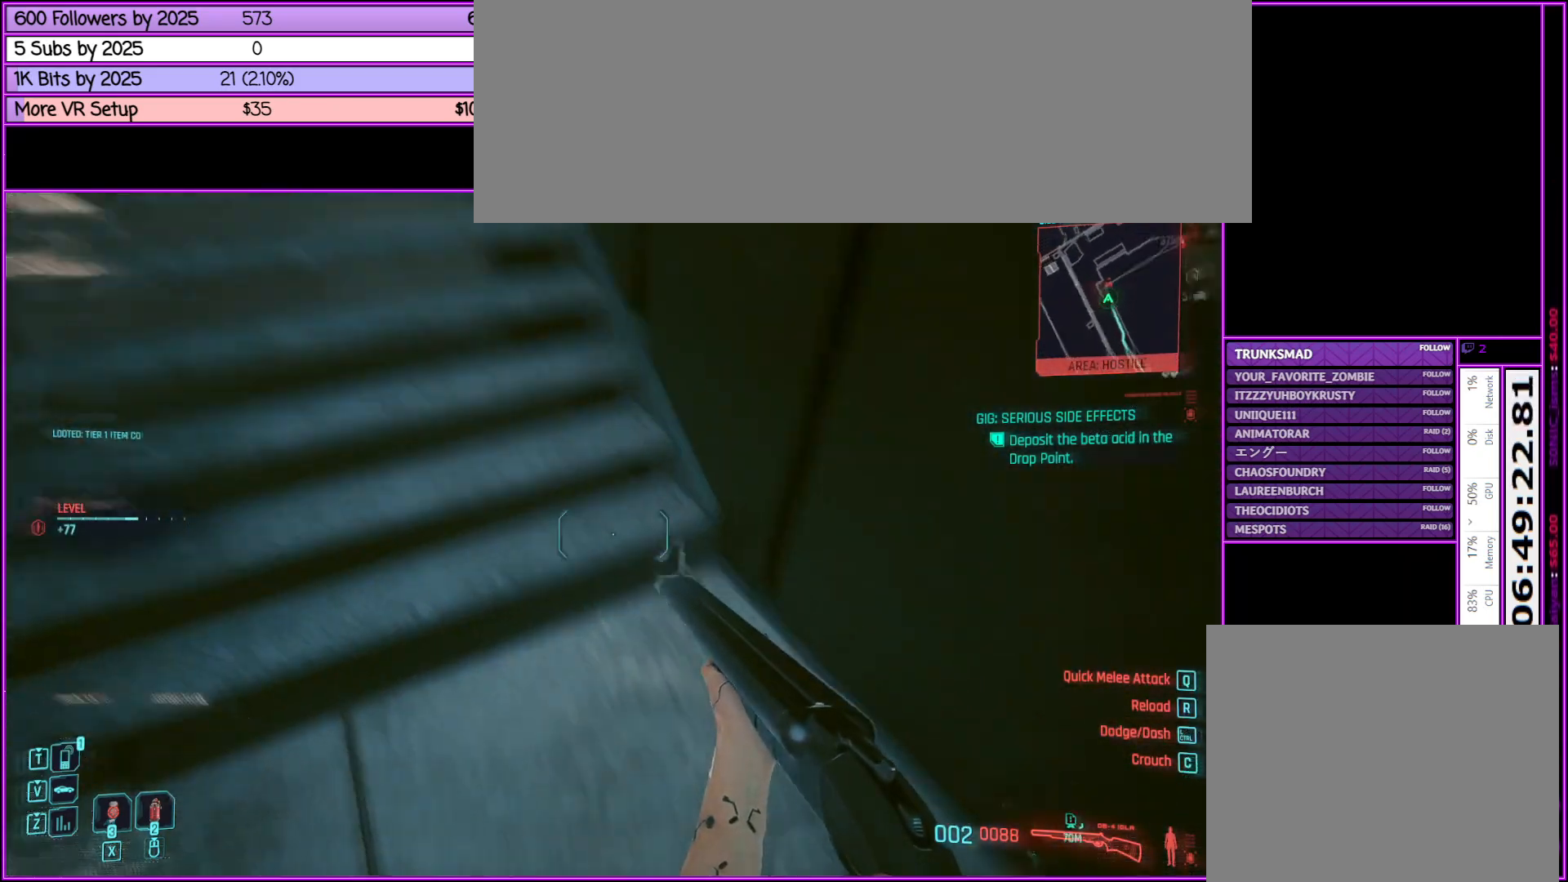
{"keys": ["w"], "mouse": [], "events": [[33, "a", "down"], [267, "a", "up"]]}
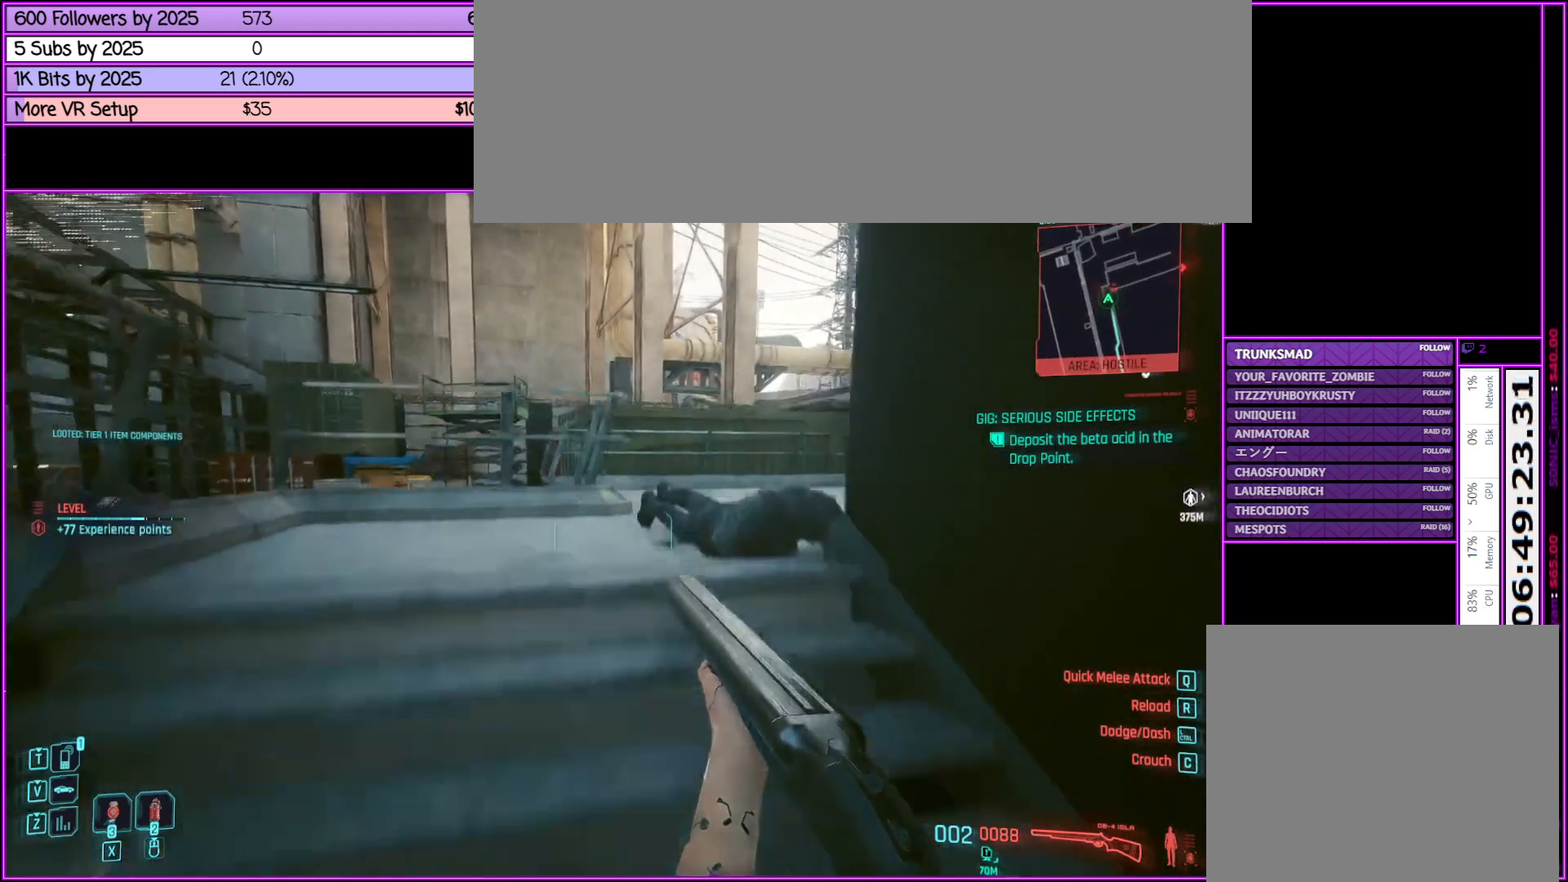
{"keys": ["a", "w"], "mouse": [], "events": [[317, "a", "down"]]}
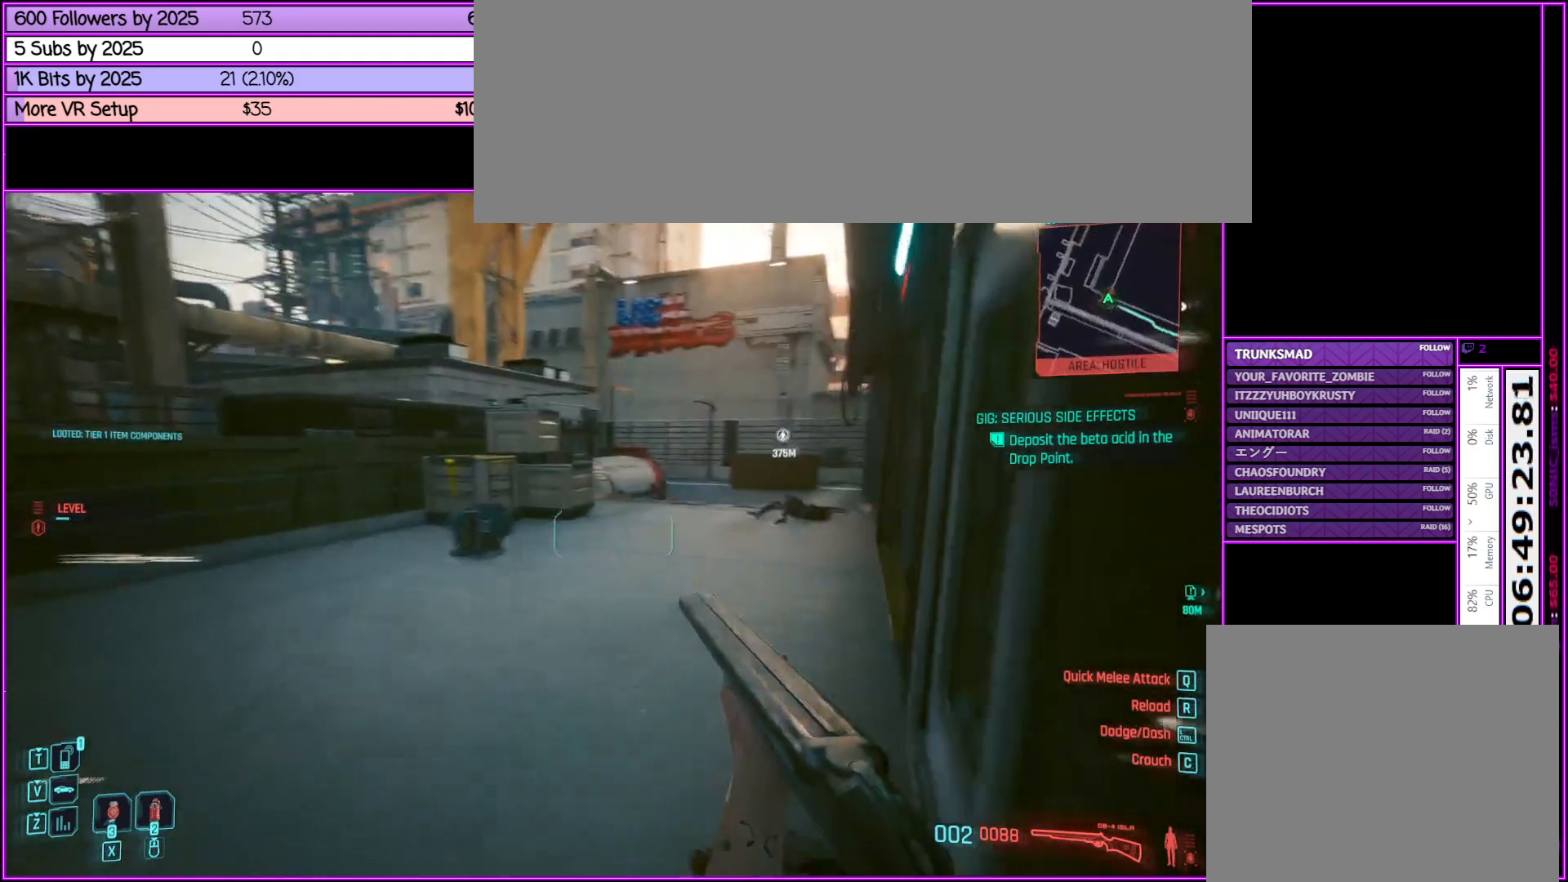
{"keys": ["w"], "mouse": [], "events": [[67, "a", "up"]]}
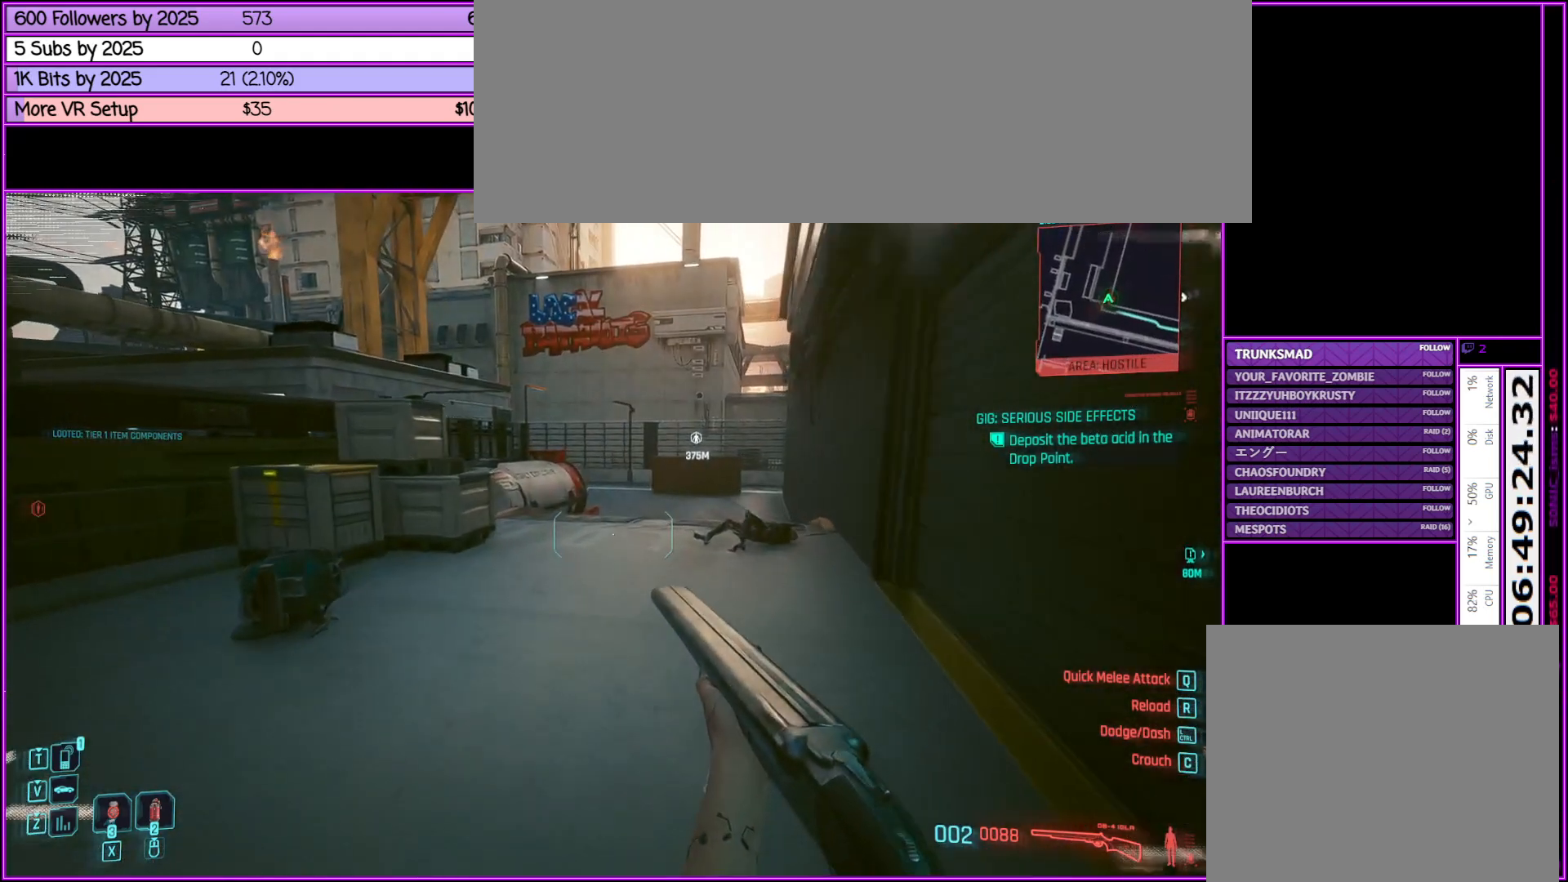
{"keys": [], "mouse": [], "events": [[217, "a", "down"], [300, "w", "up"], [500, "a", "up"]]}
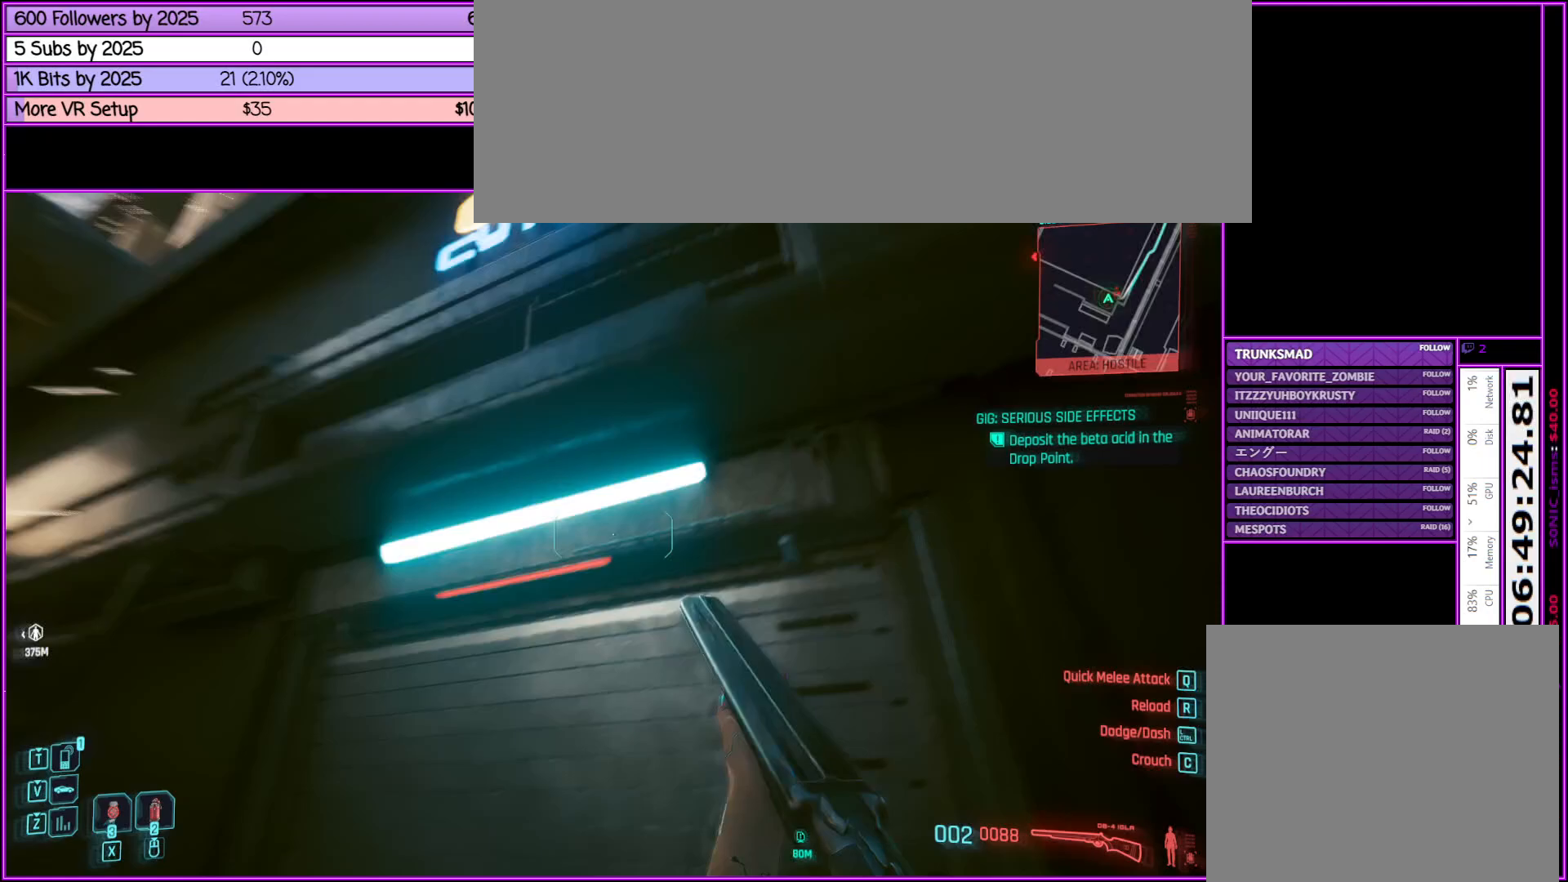
{"keys": ["d", "w"], "mouse": [], "events": [[283, "d", "down"], [433, "w", "down"]]}
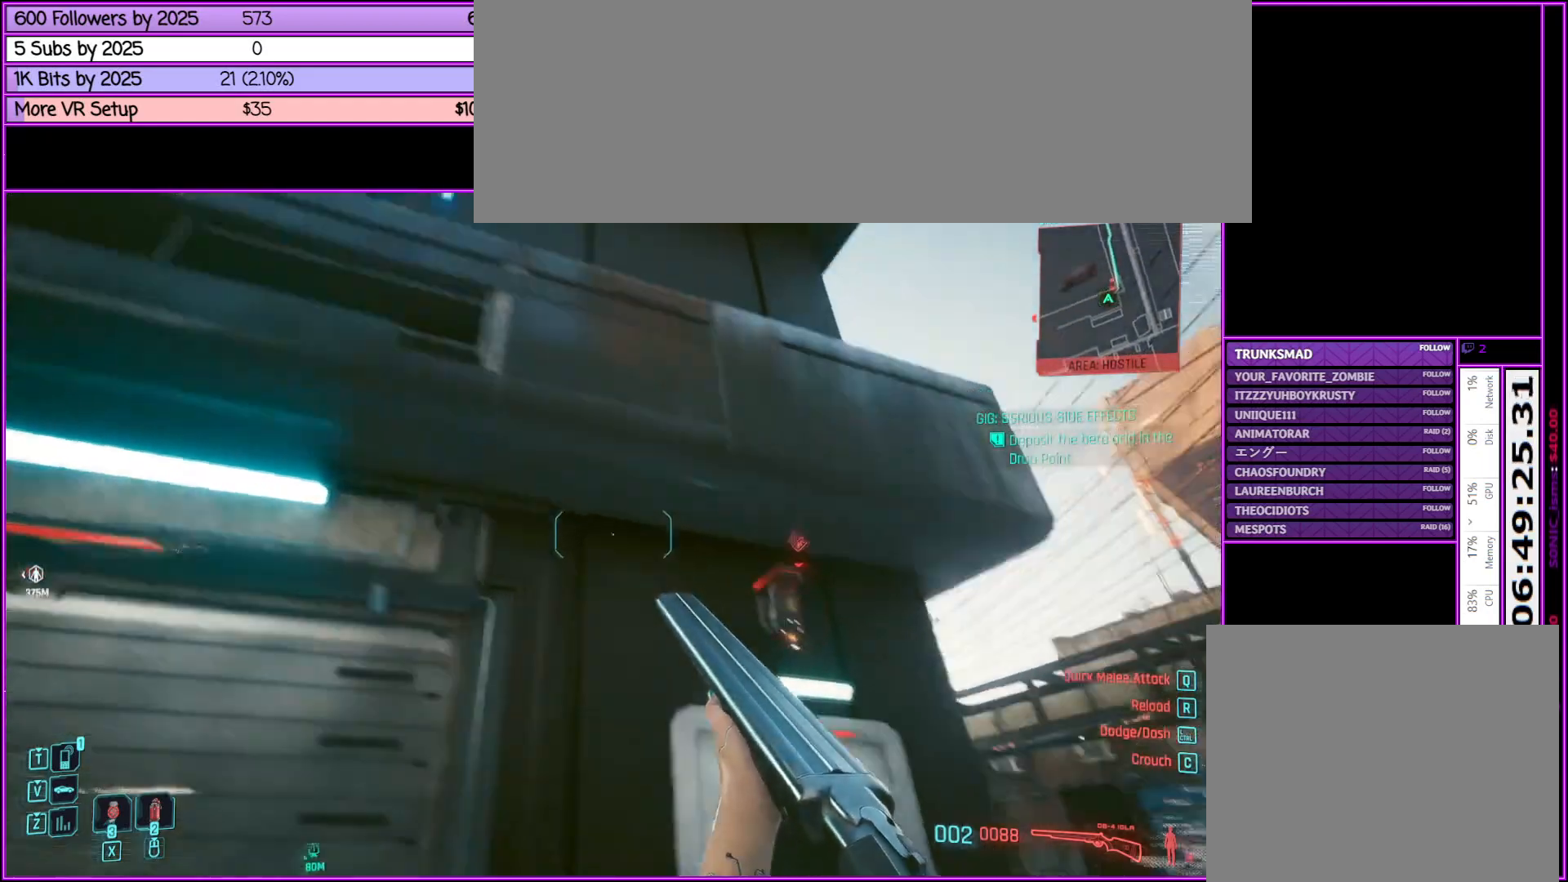
{"keys": [], "mouse": [], "events": [[150, "d", "up"], [483, "w", "up"]]}
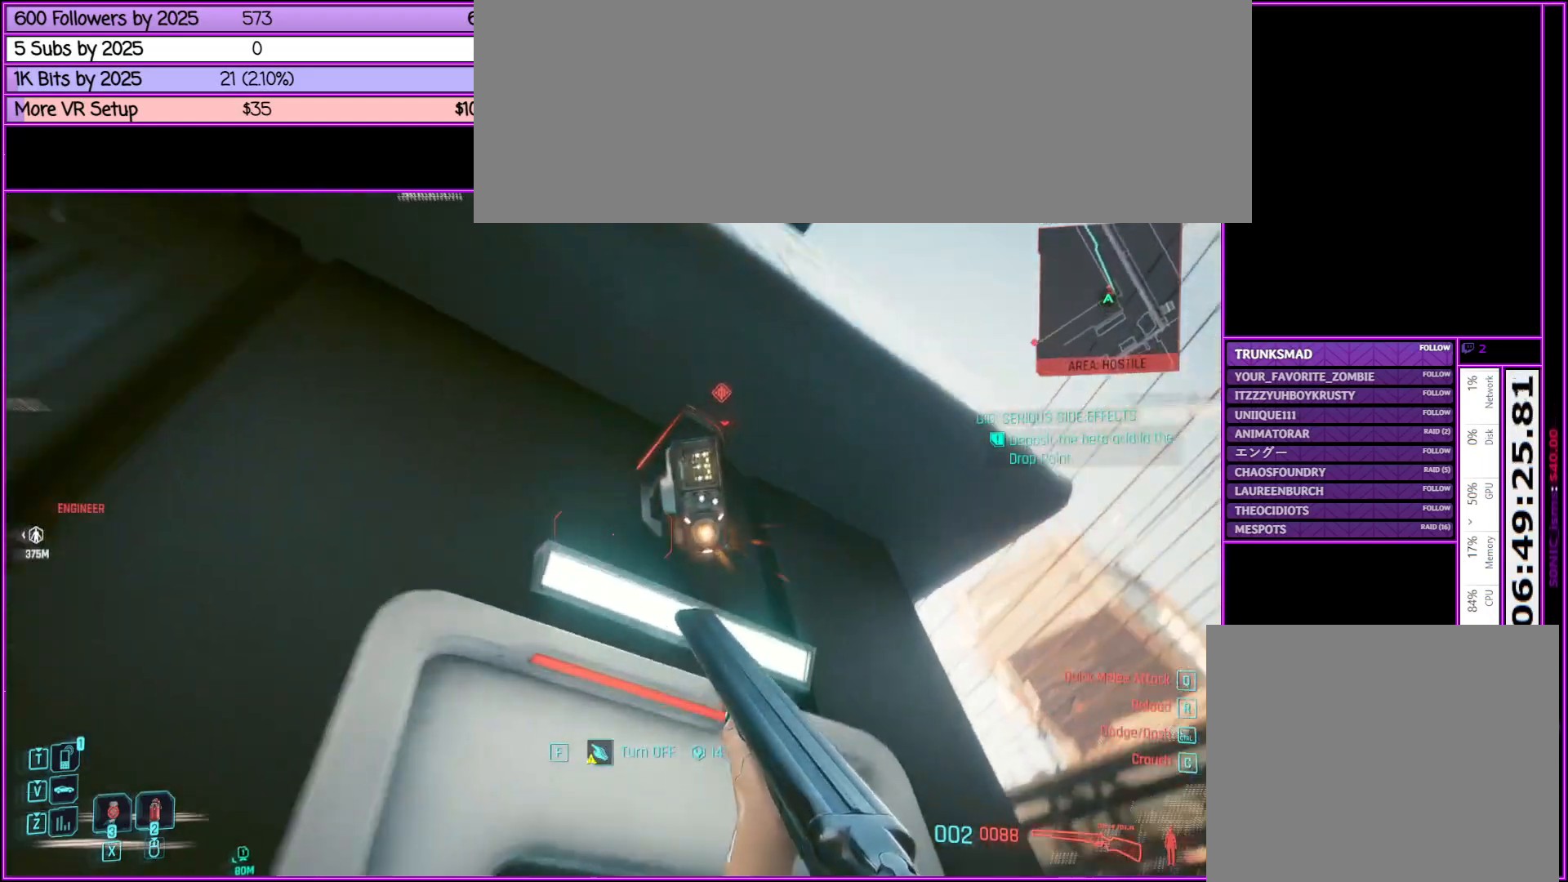
{"keys": [], "mouse": [], "events": [[83, "f", "down"], [167, "f", "up"]]}
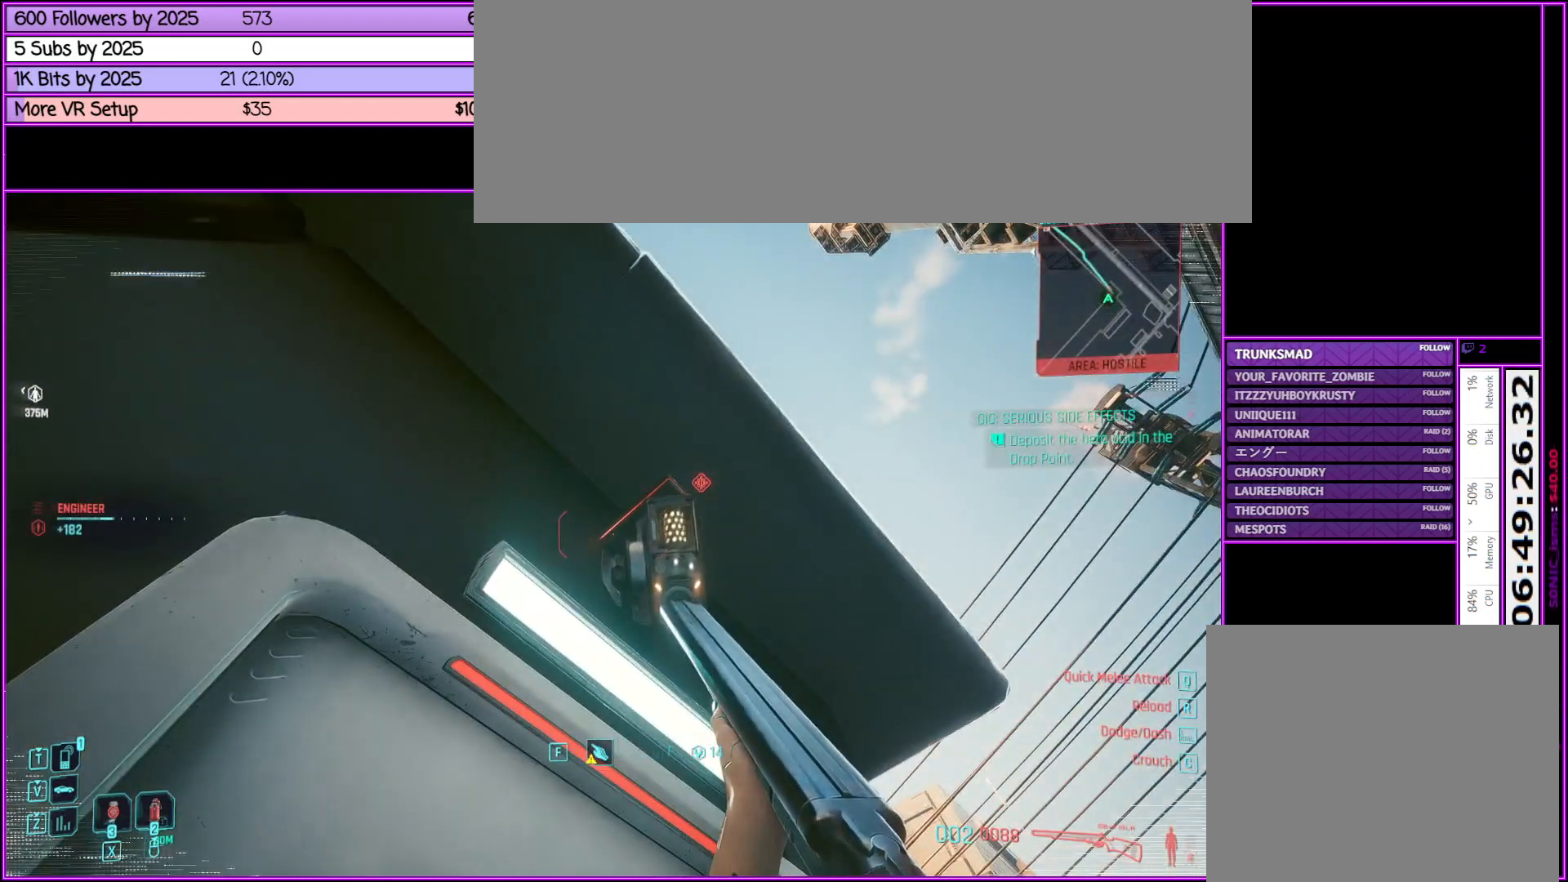
{"keys": [], "mouse": [], "events": []}
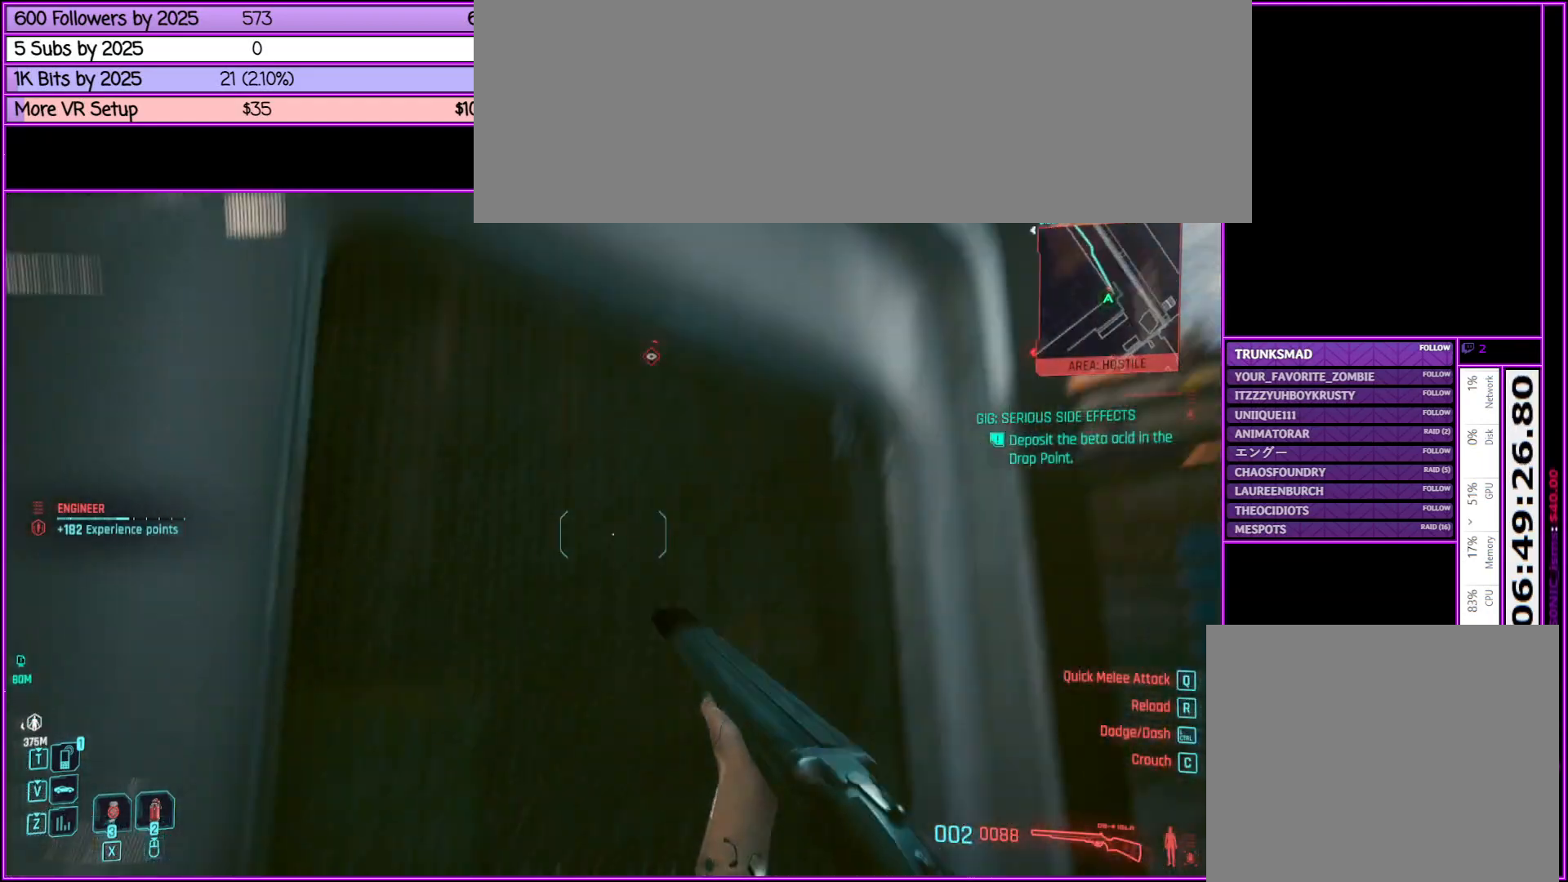
{"keys": [], "mouse": [], "events": [[67, "f", "down"], [400, "f", "up"]]}
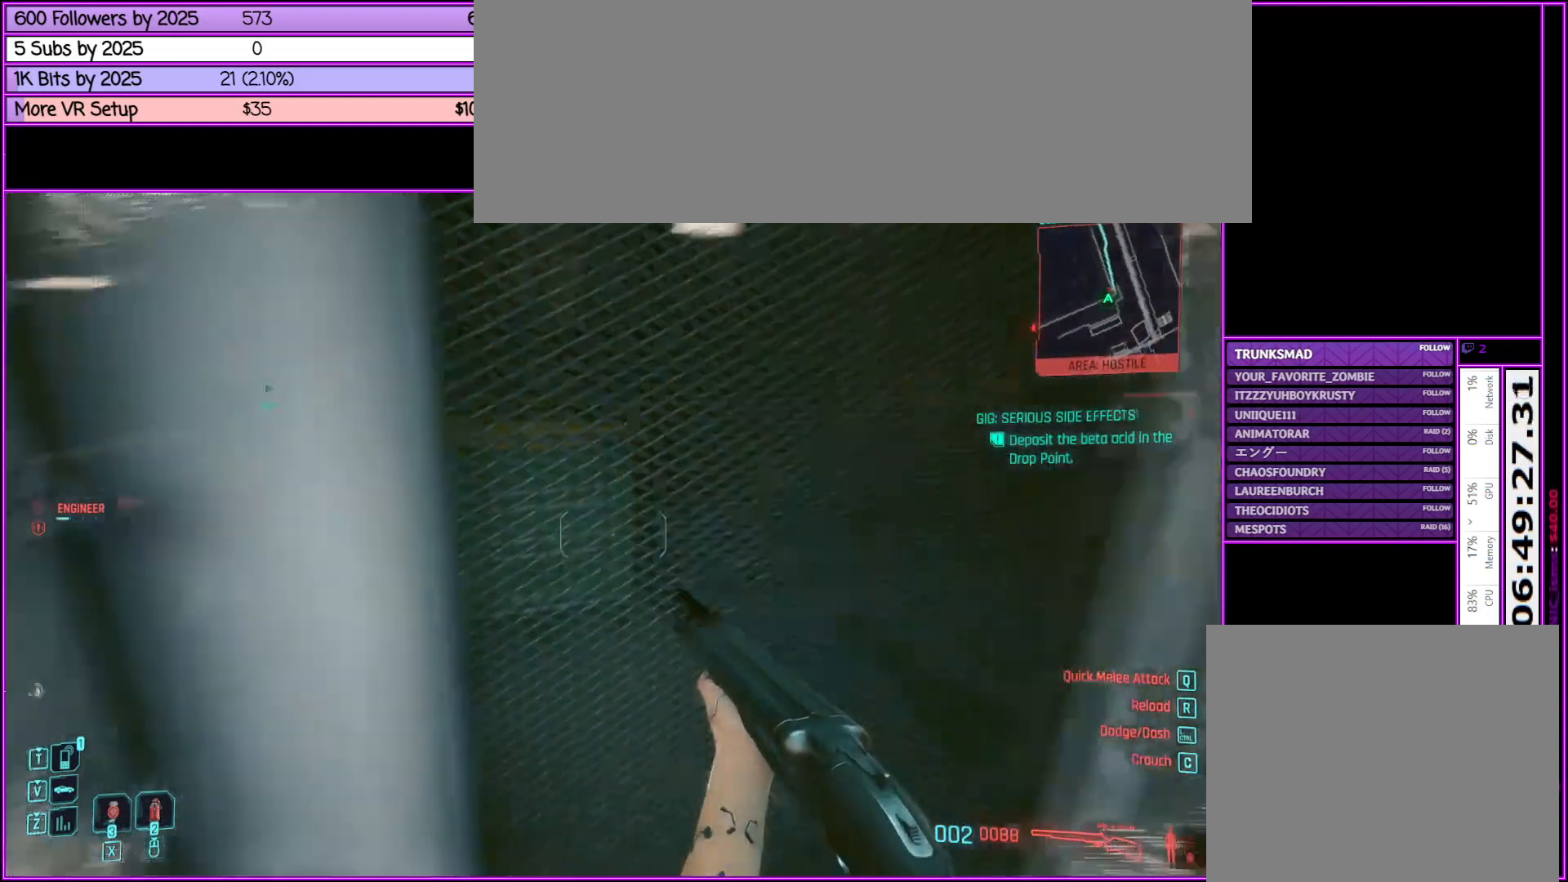
{"keys": ["a", "w"], "mouse": [], "events": [[167, "a", "down"], [500, "w", "down"]]}
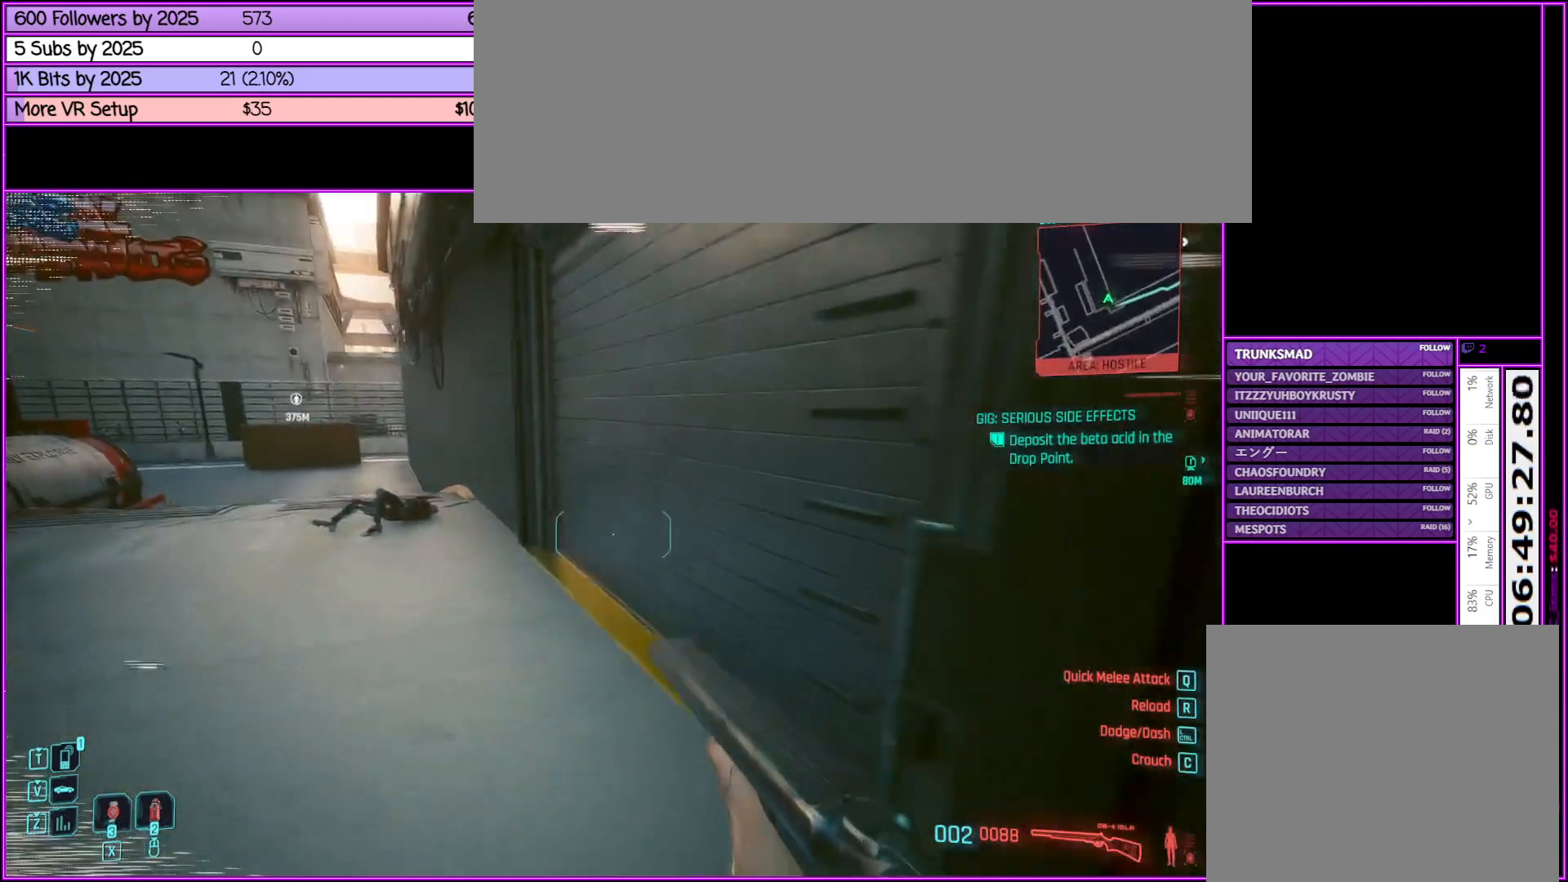
{"keys": ["w"], "mouse": [], "events": [[433, "a", "up"]]}
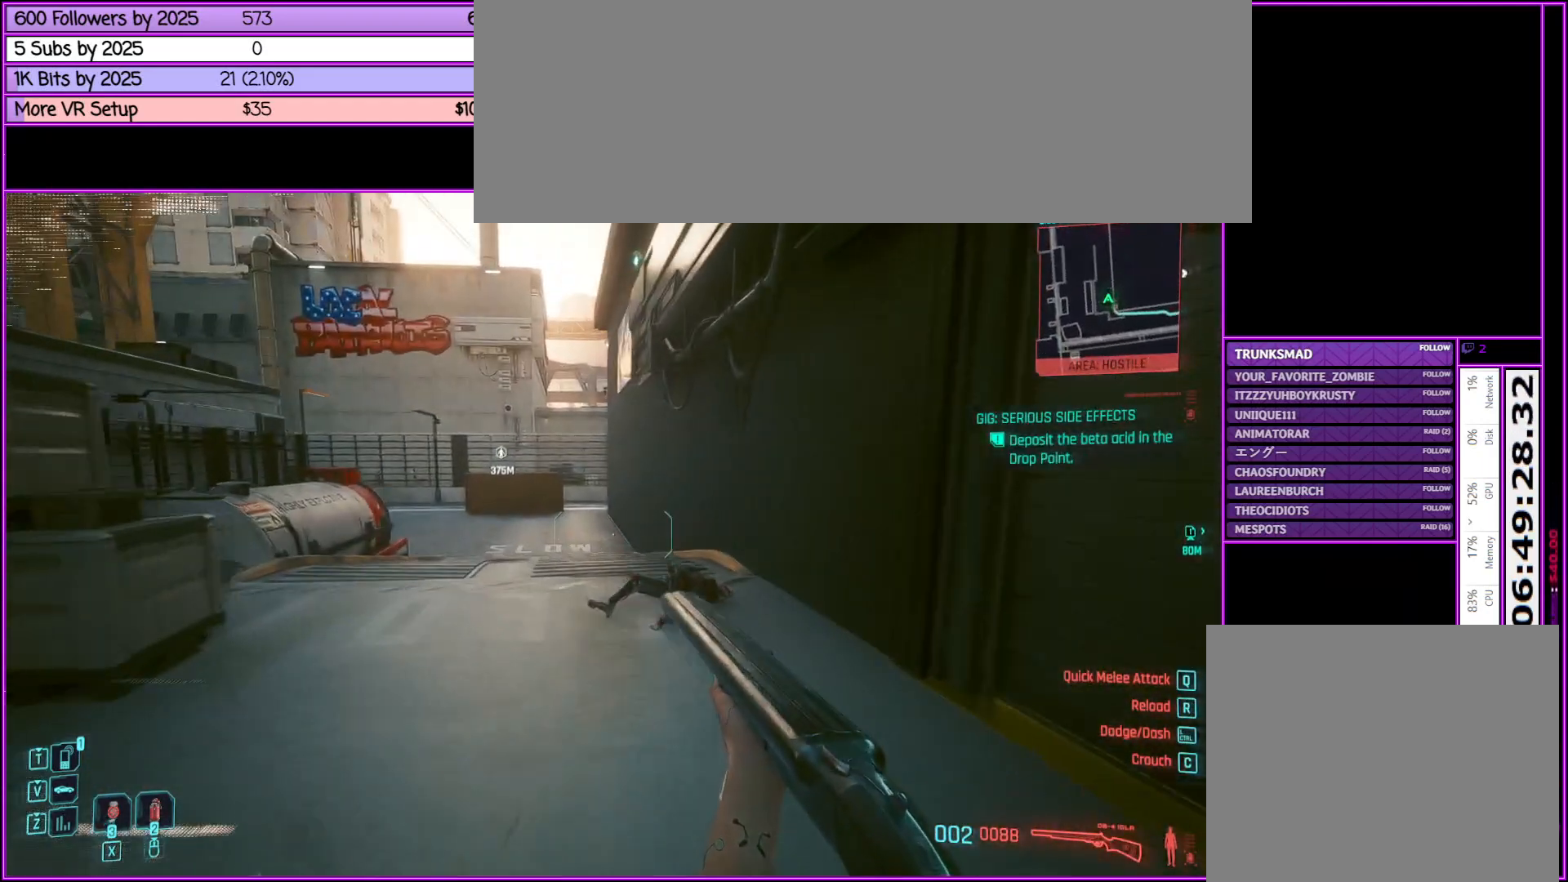
{"keys": ["w"], "mouse": [], "events": []}
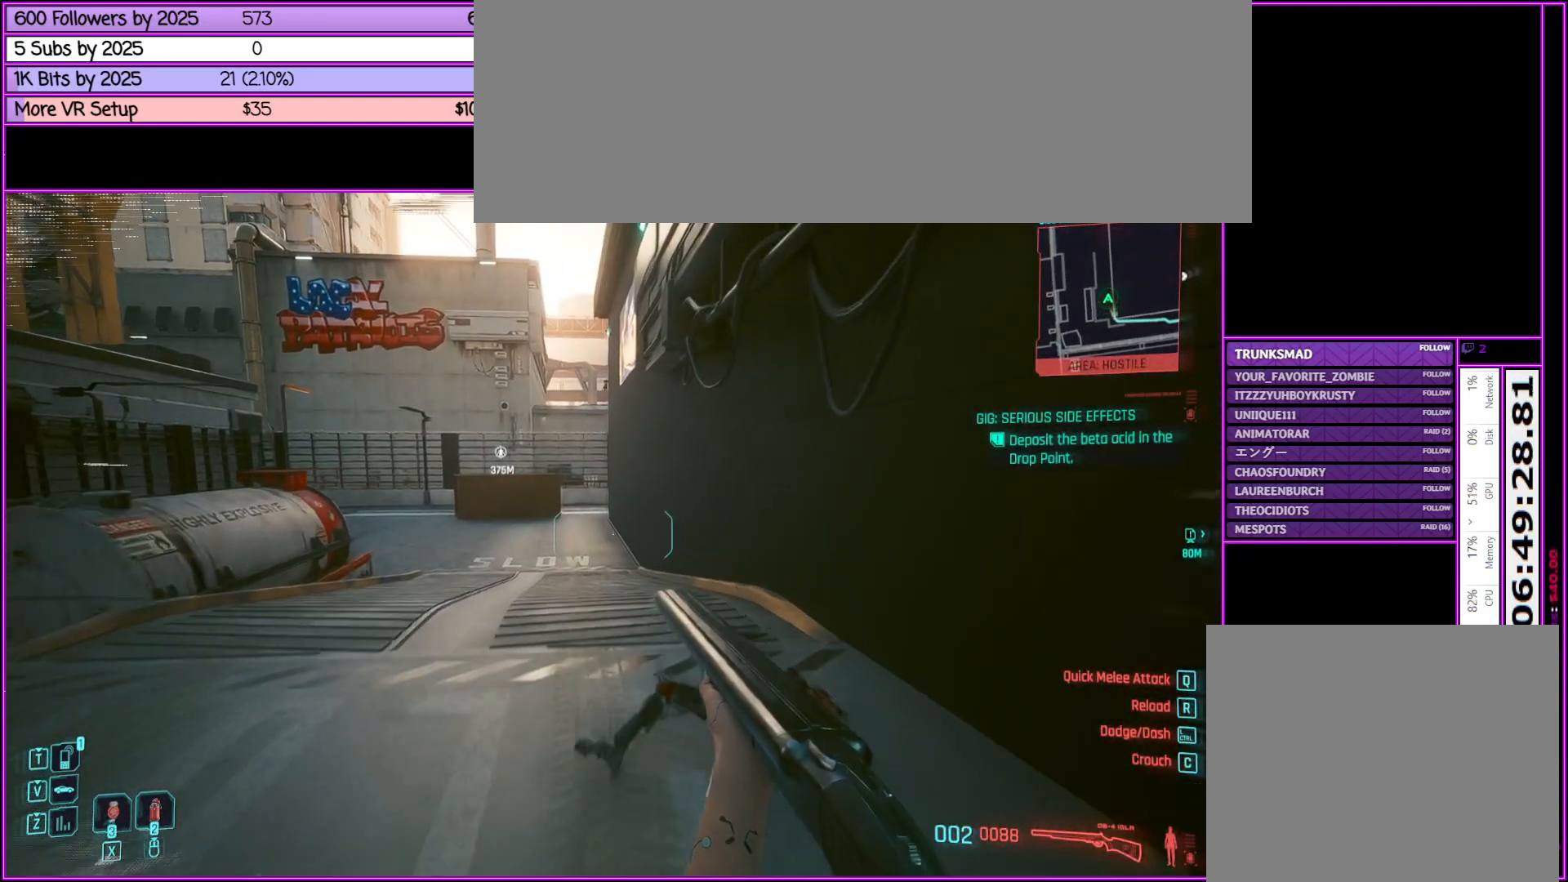
{"keys": ["d", "w"], "mouse": [], "events": [[500, "d", "down"]]}
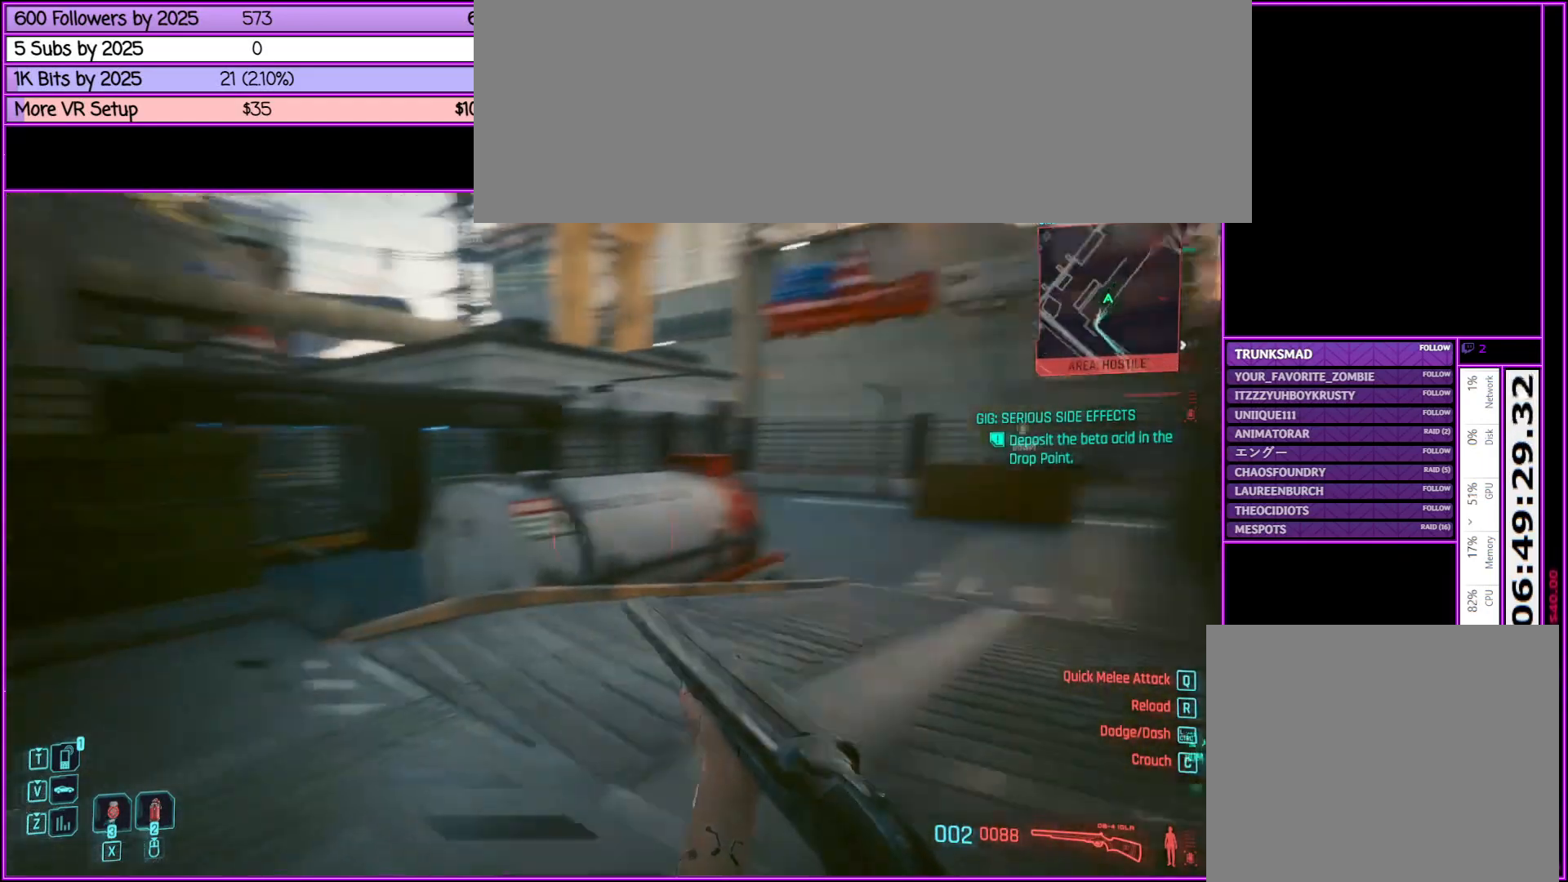
{"keys": ["d", "w"], "mouse": [], "events": []}
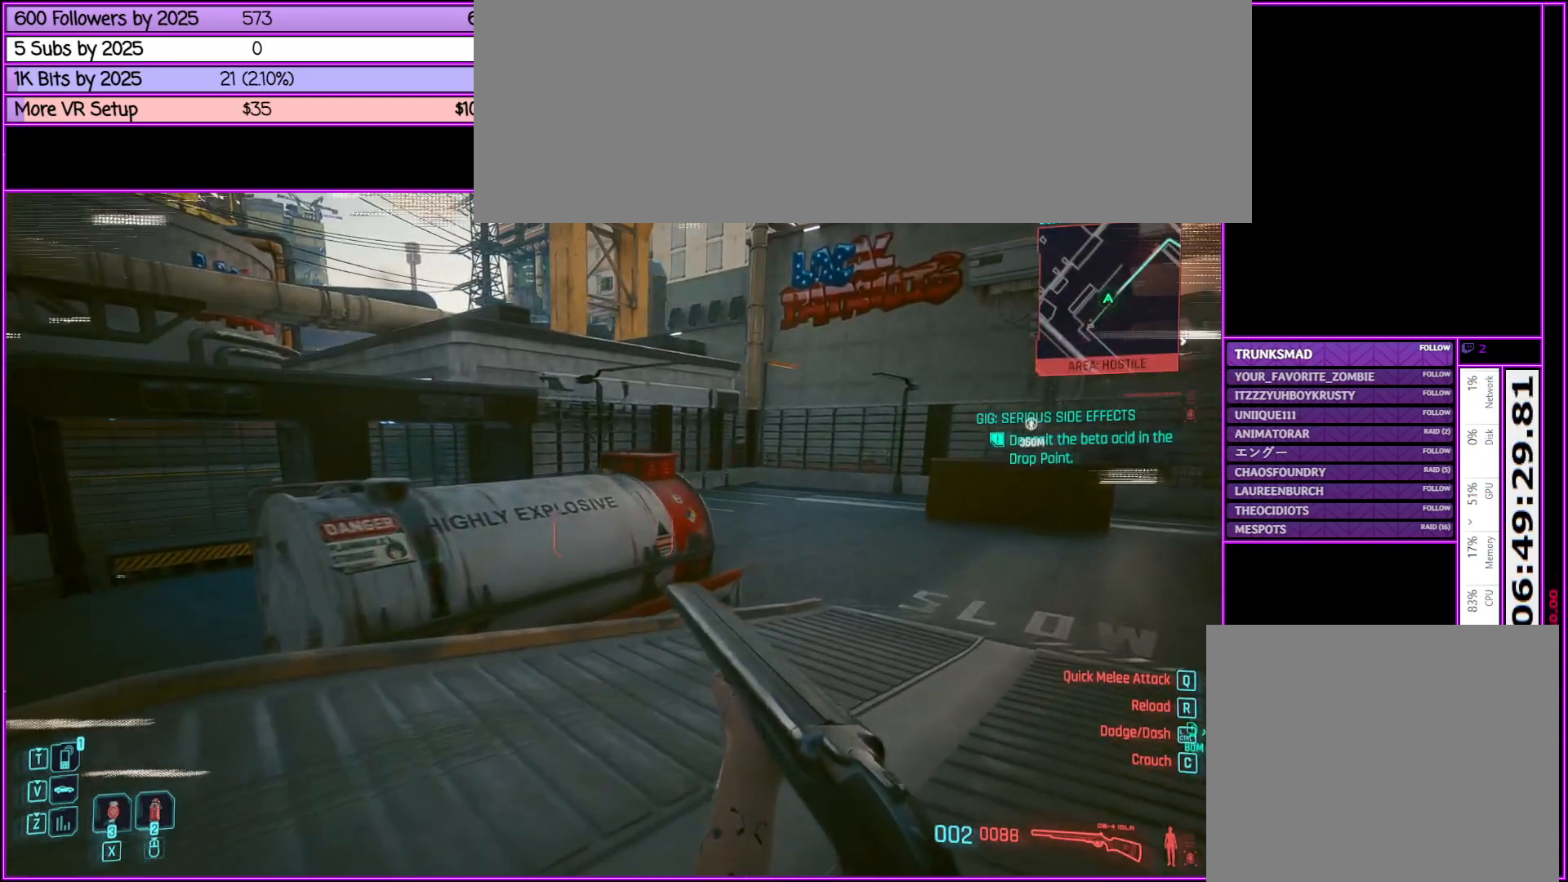
{"keys": ["d", "shift_l", "w"], "mouse": [], "events": [[67, "shift_l", "down"]]}
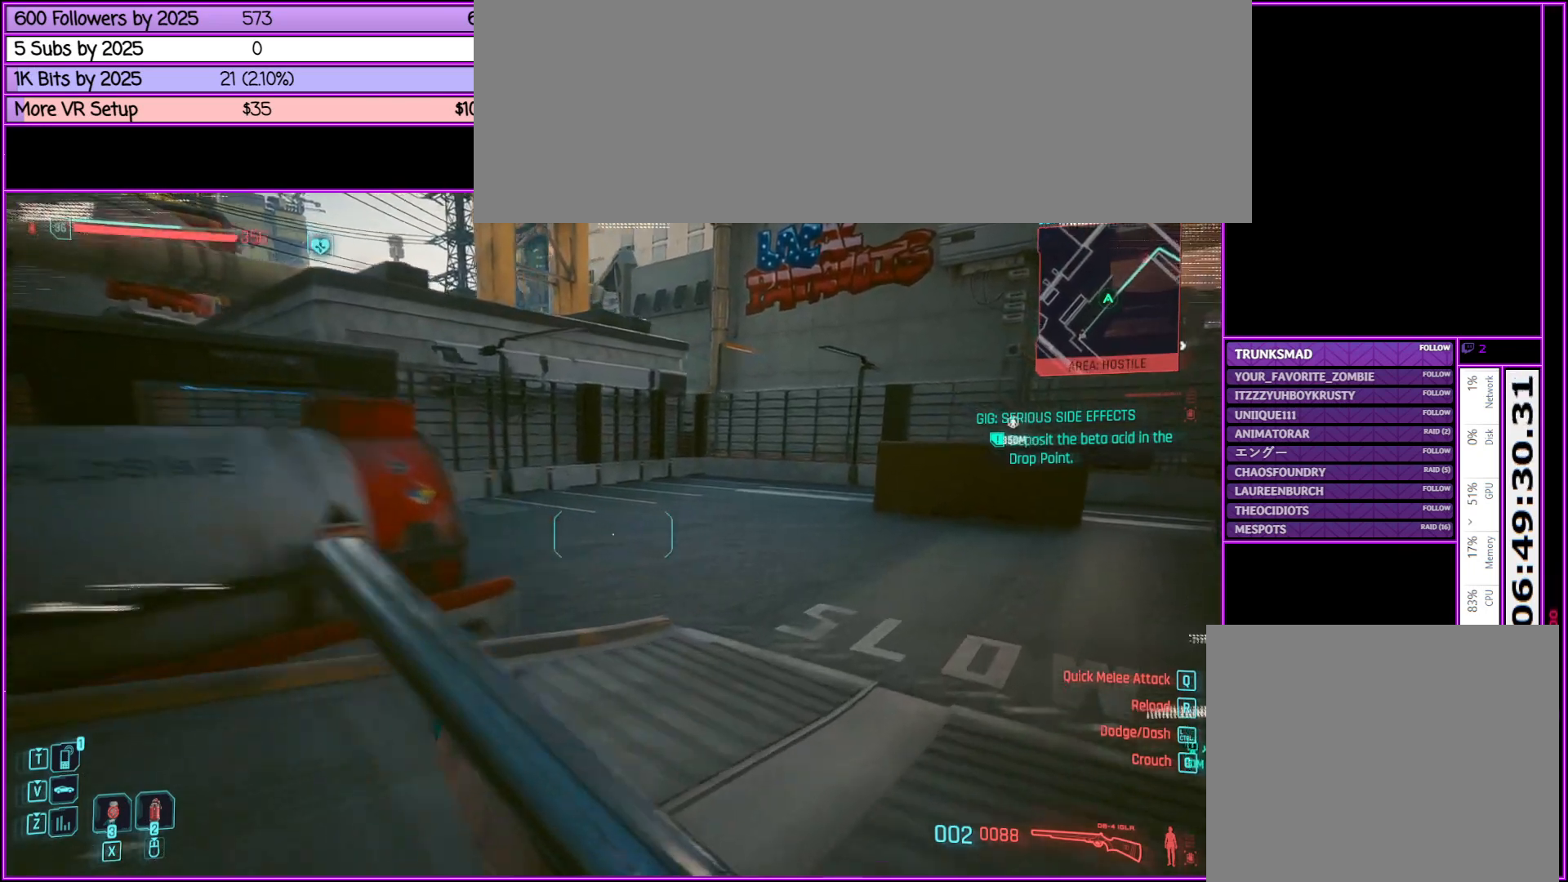
{"keys": ["d", "shift_l", "w"], "mouse": [], "events": []}
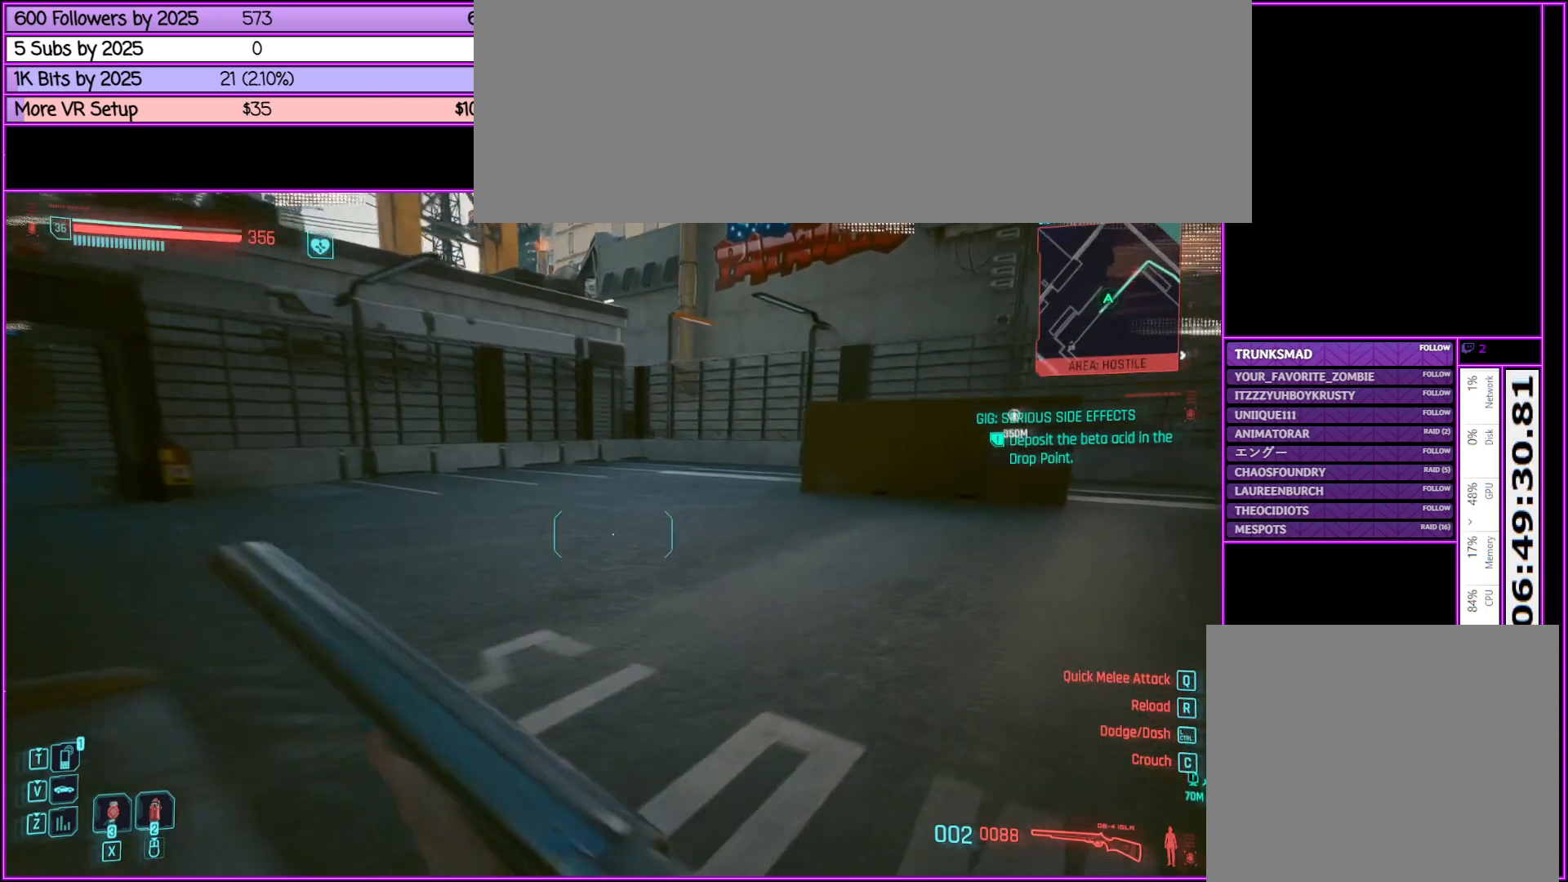
{"keys": [], "mouse": [], "events": [[333, "d", "up"], [333, "shift_l", "up"], [383, "w", "up"]]}
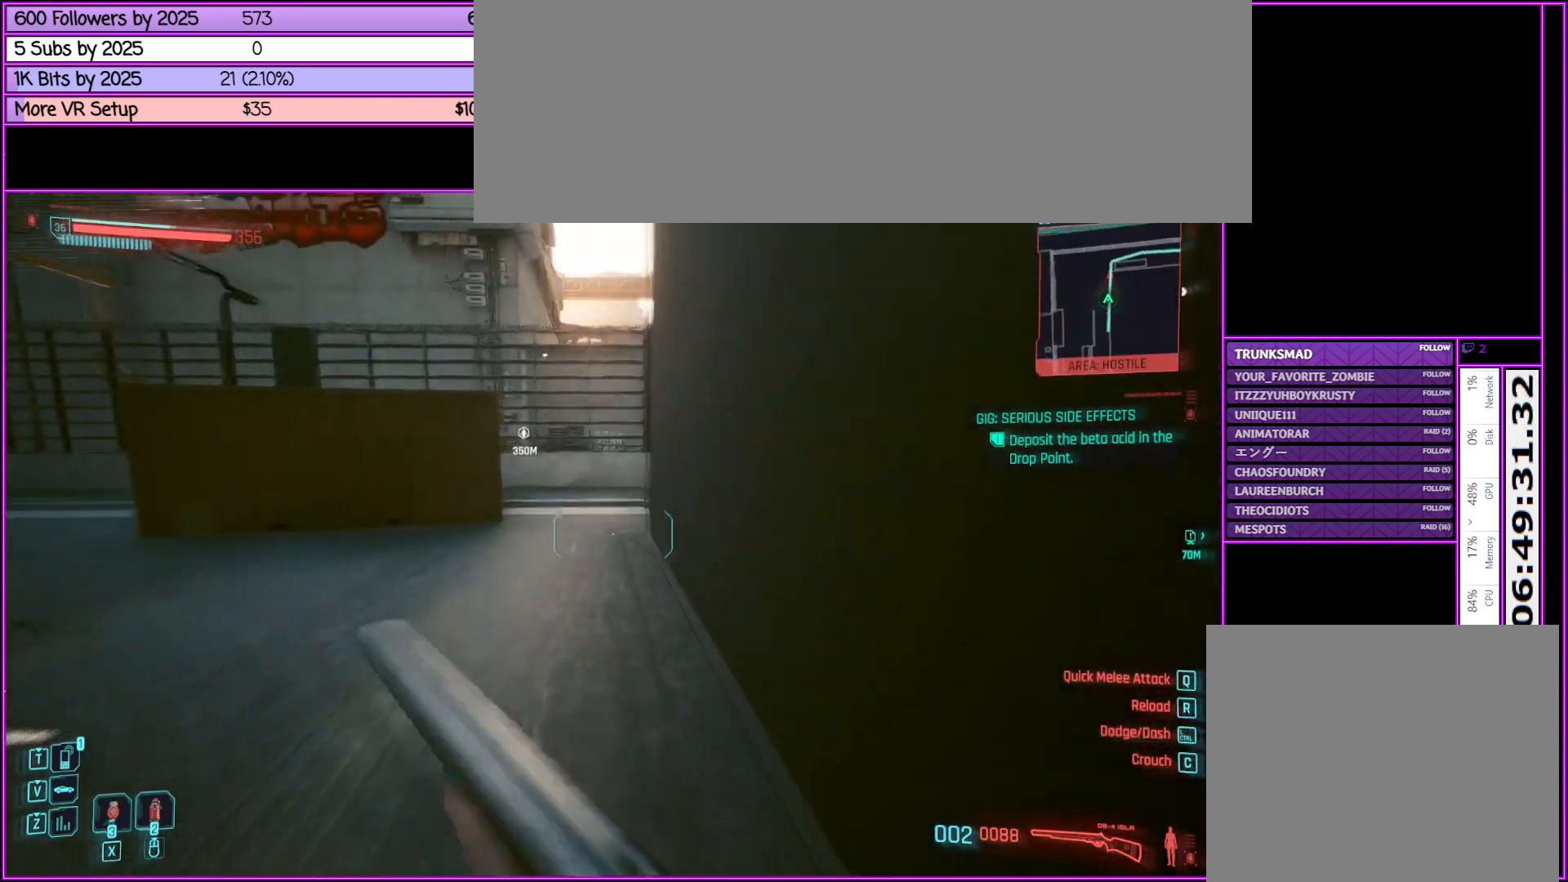
{"keys": ["a", "w"], "mouse": [], "events": [[200, "a", "down"], [200, "w", "down"]]}
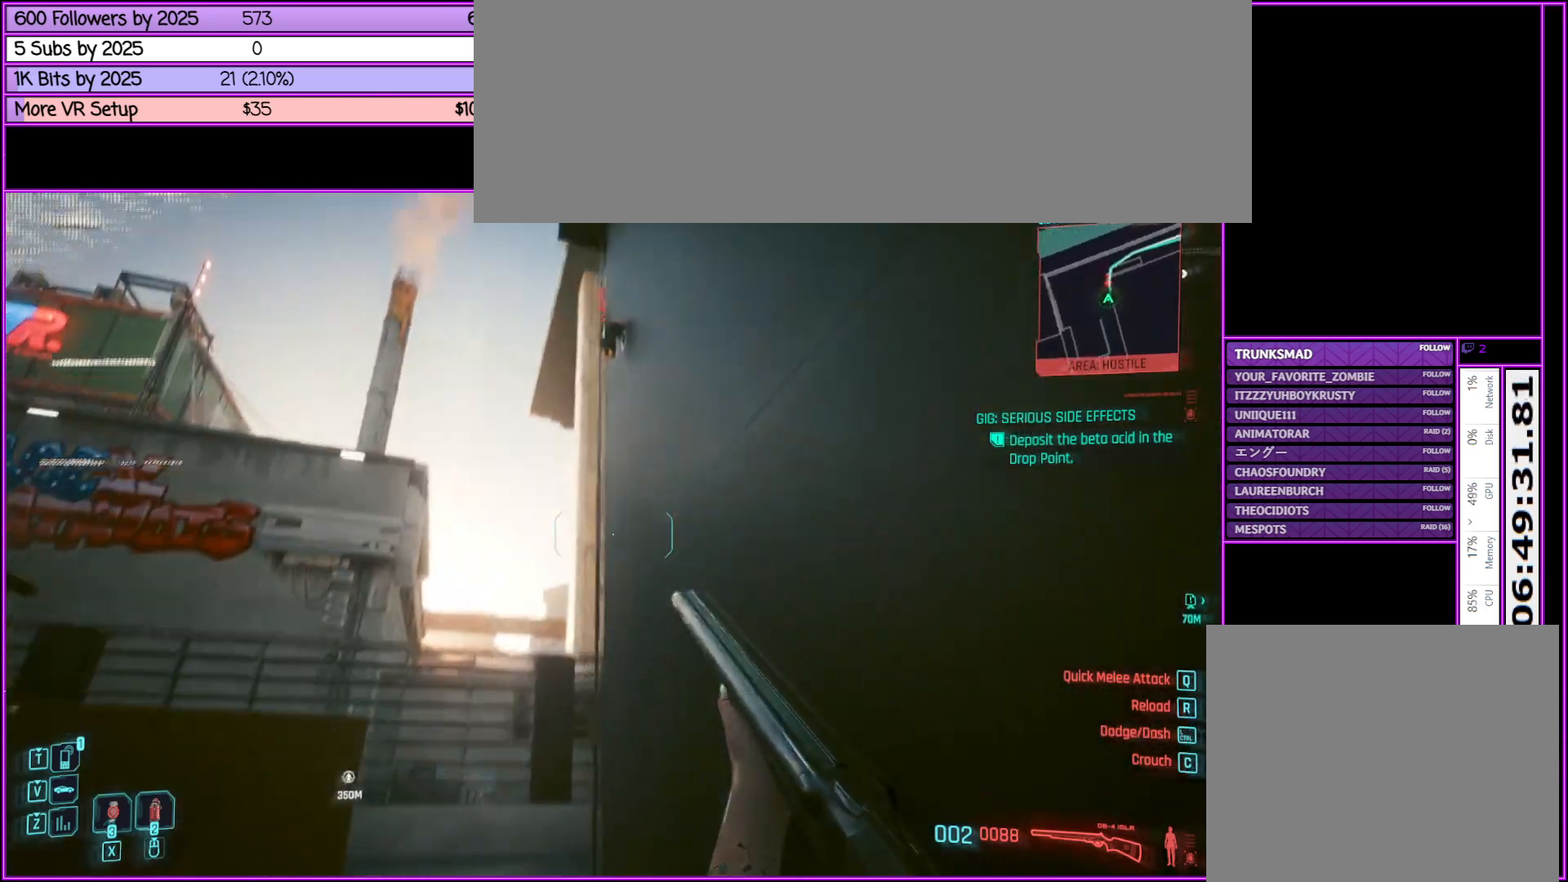
{"keys": ["w"], "mouse": [], "events": [[83, "a", "up"]]}
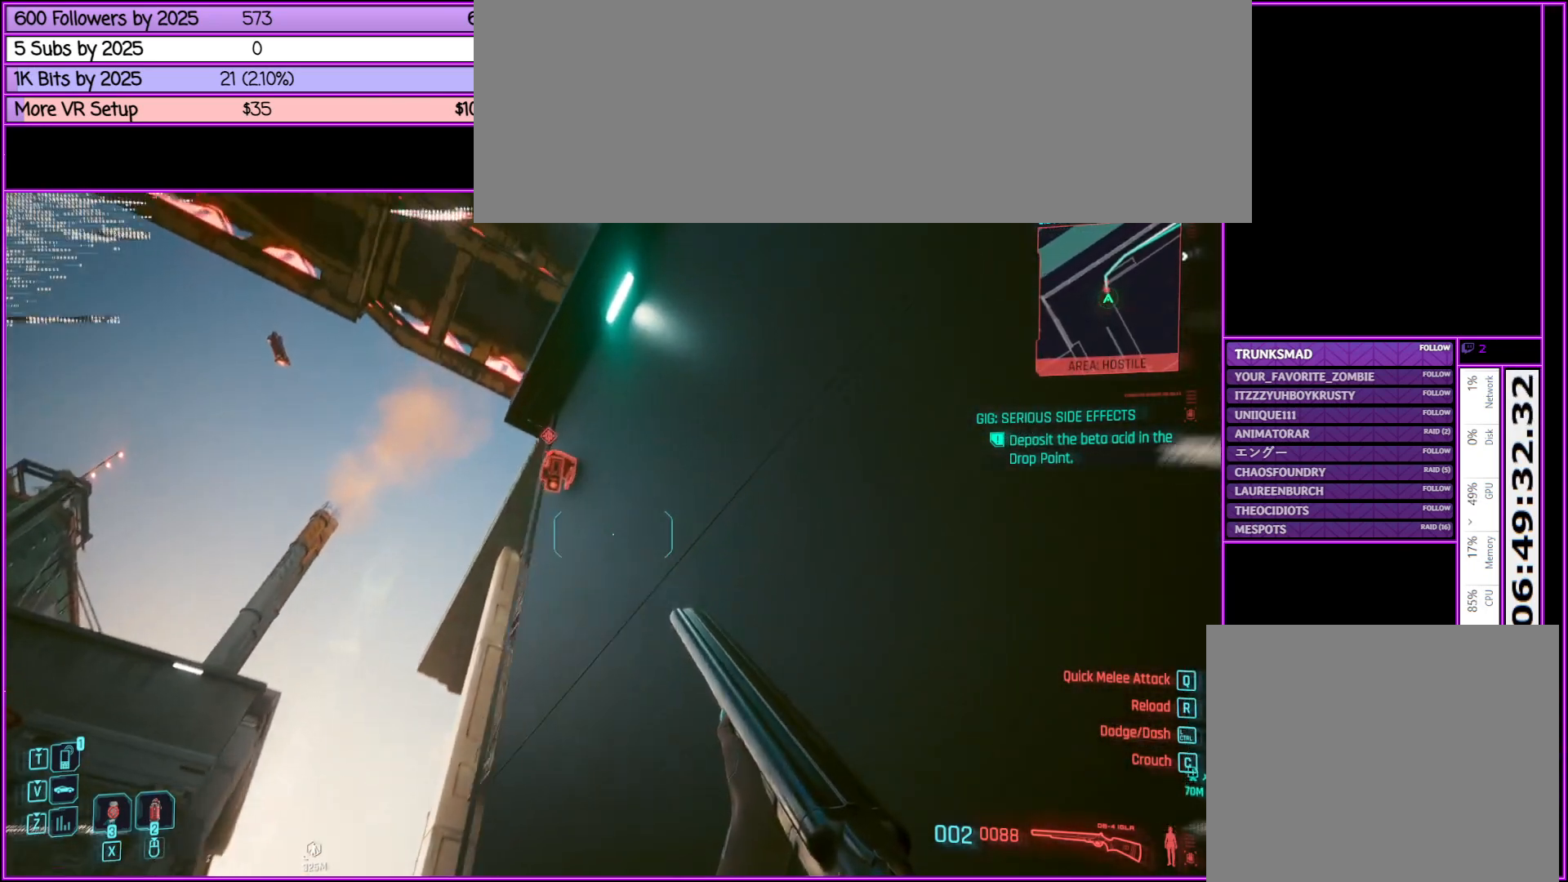
{"keys": [], "mouse": [], "events": [[33, "a", "down"], [317, "a", "up"], [467, "w", "up"]]}
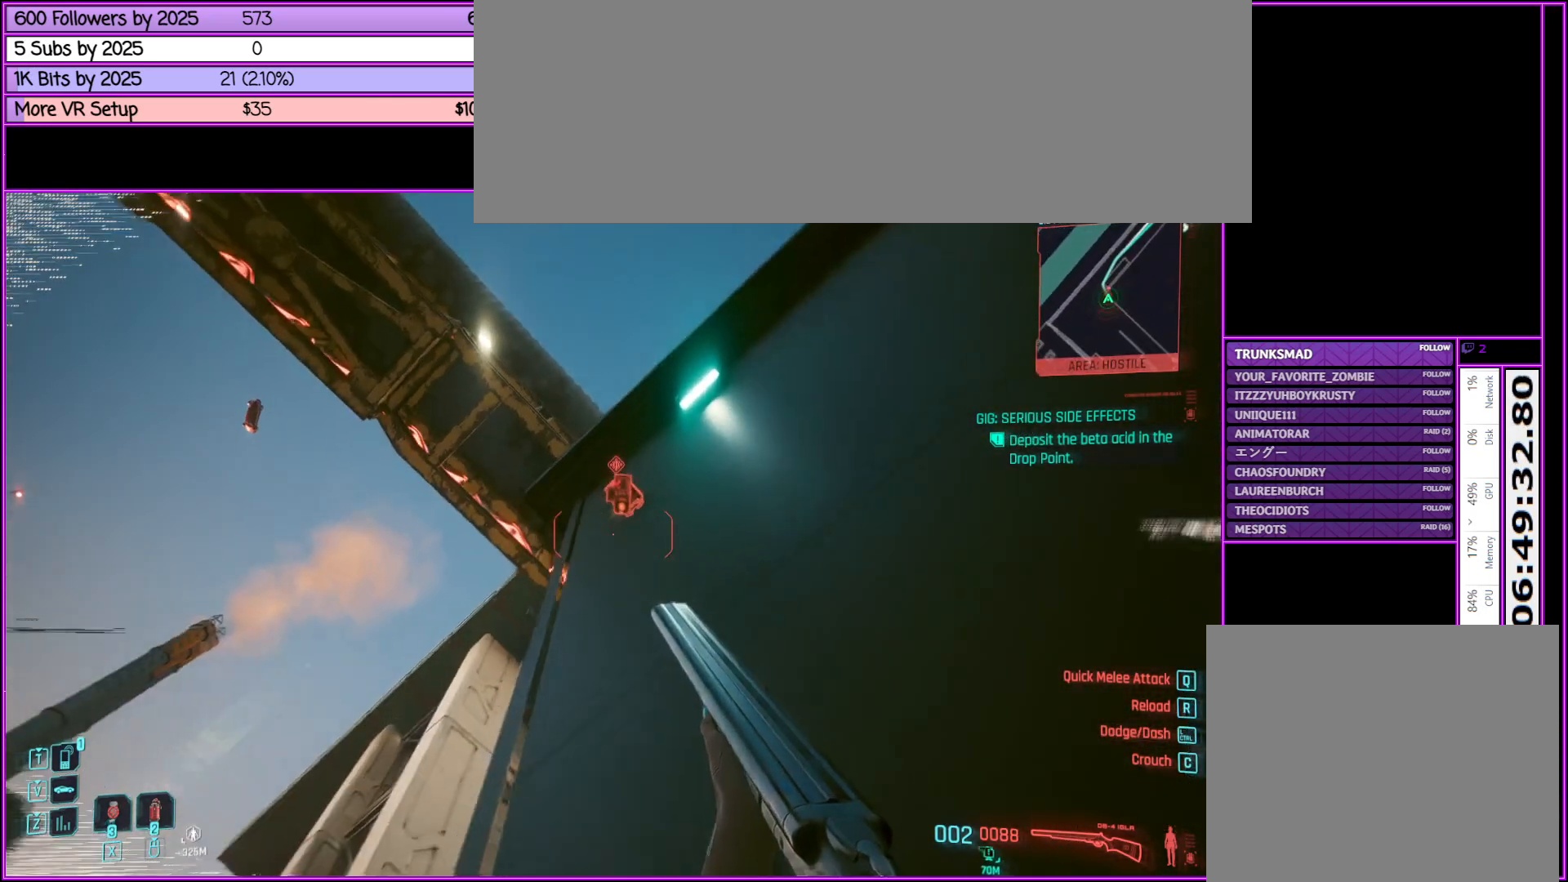
{"keys": ["space"], "mouse": [], "events": [[17, "space", "down"]]}
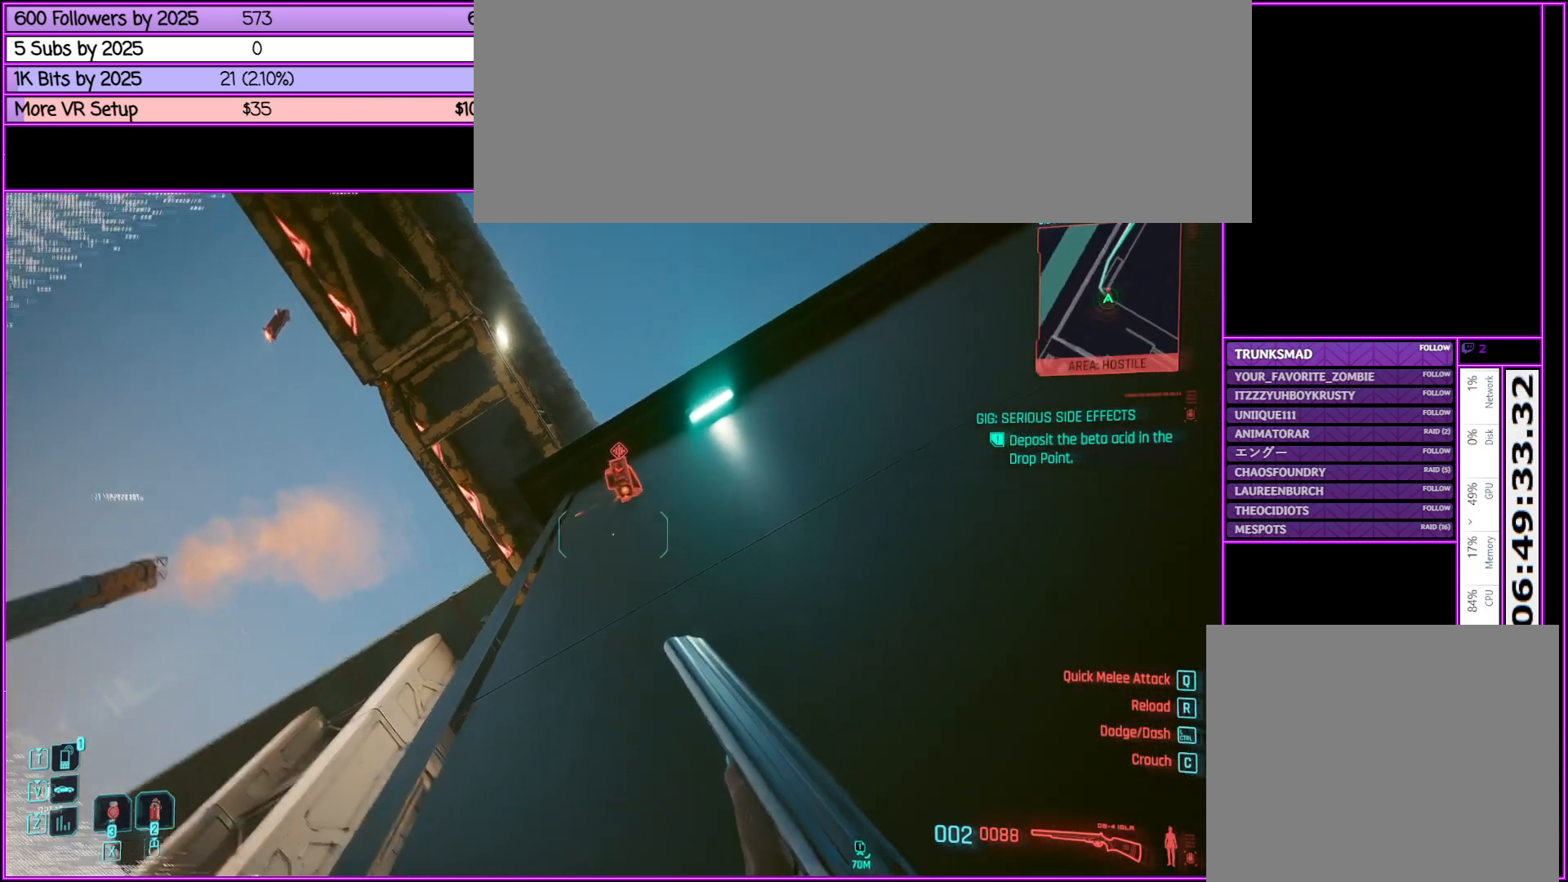
{"keys": [], "mouse": [], "events": [[167, "space", "up"]]}